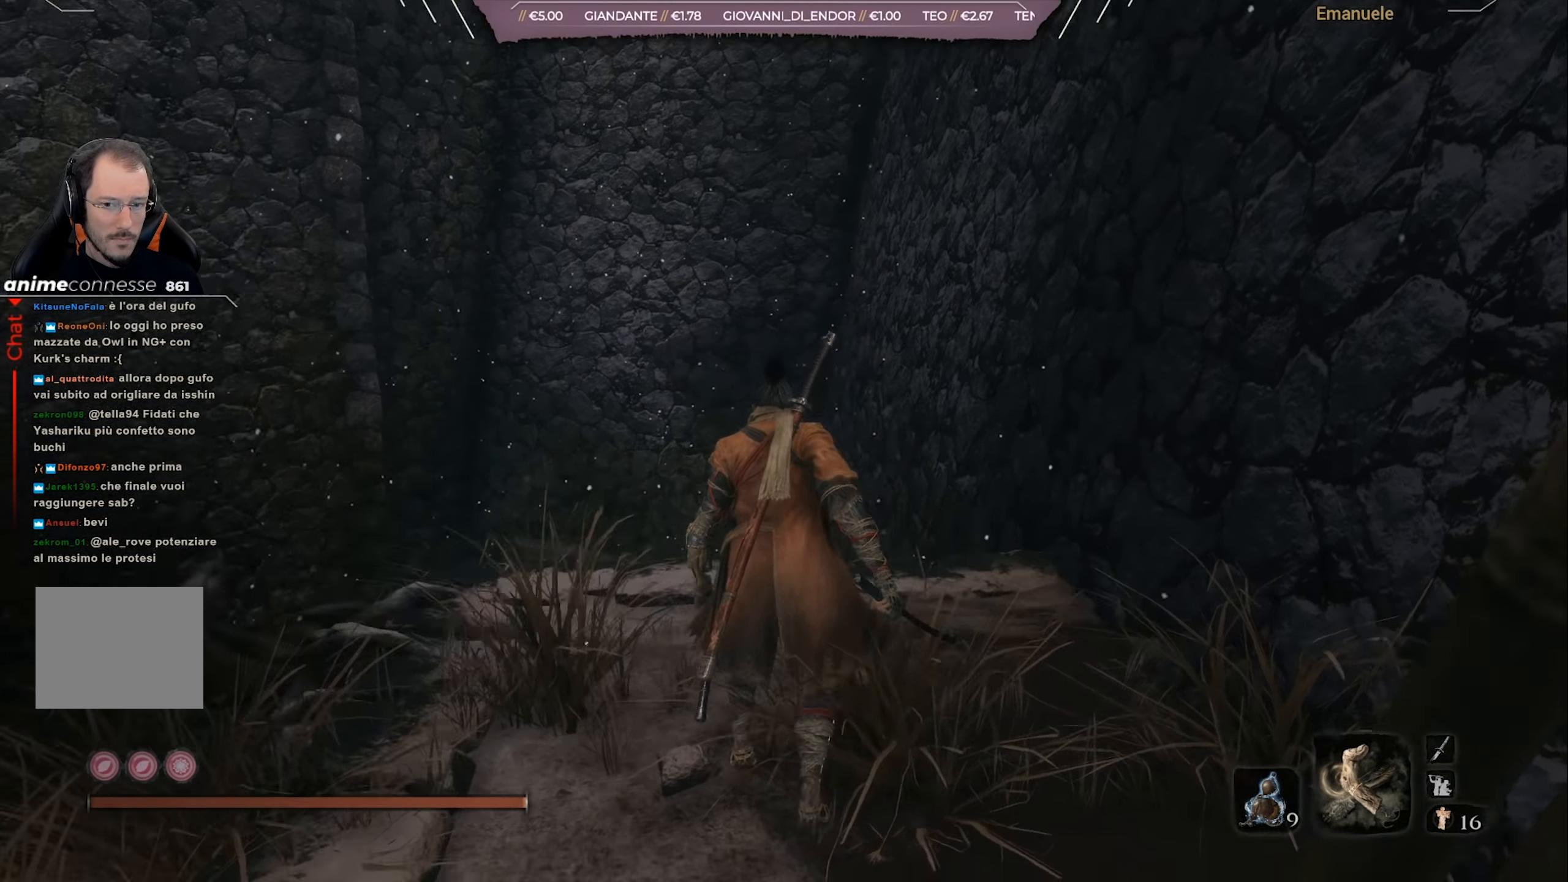
Gameplay with a controller (PlayStation layout); each line is a JSON object with the inputs held at the frame after it. "events" lists button and stick changes between this image and that frame as [ms after this image, input, new state], when the widget could be followed in between.
{"buttons": [], "left_stick": "up", "right_stick": "up-left", "events": [[183, "right_stick", "left"], [300, "right_stick", "up-left"]]}
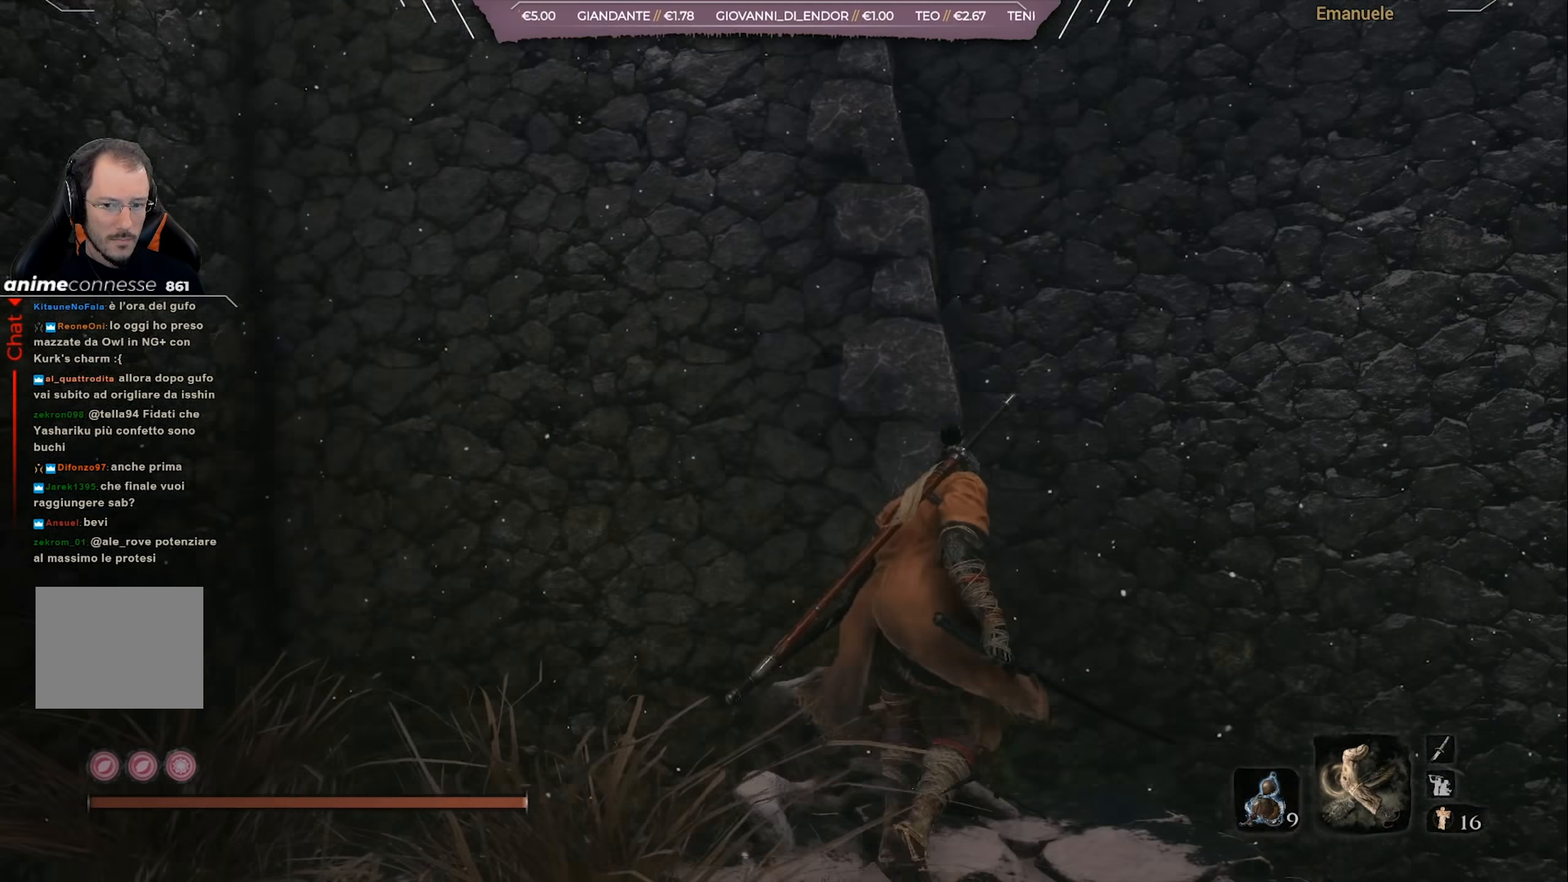
{"buttons": [], "left_stick": "center", "right_stick": "up", "events": [[34, "left_stick", "center"], [367, "right_stick", "up"]]}
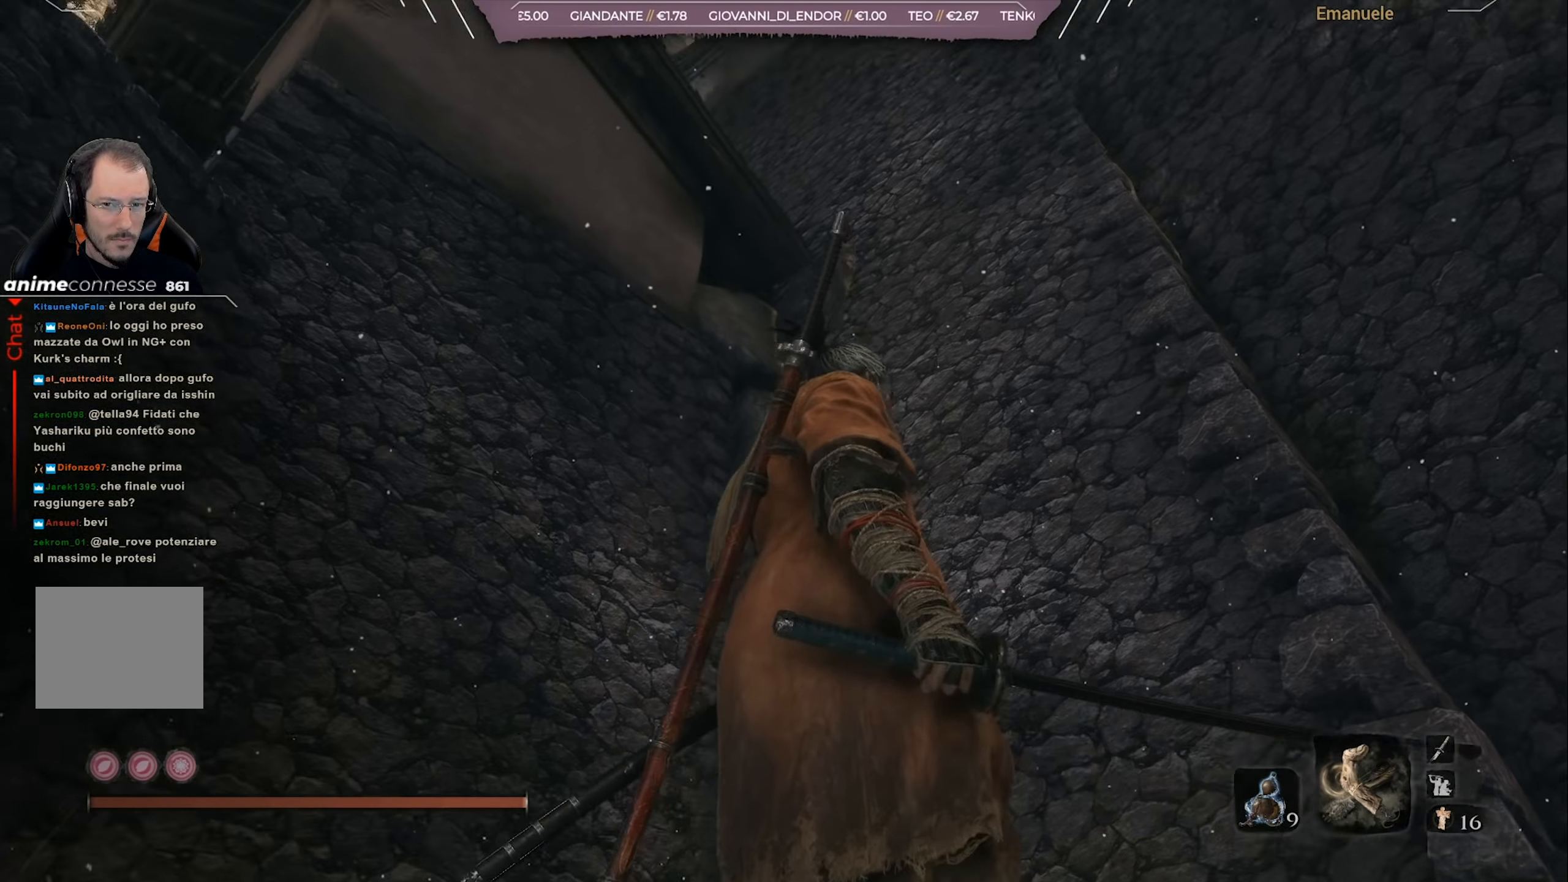
{"buttons": [], "left_stick": "center", "right_stick": "center", "events": [[17, "right_stick", "up-left"], [434, "right_stick", "center"]]}
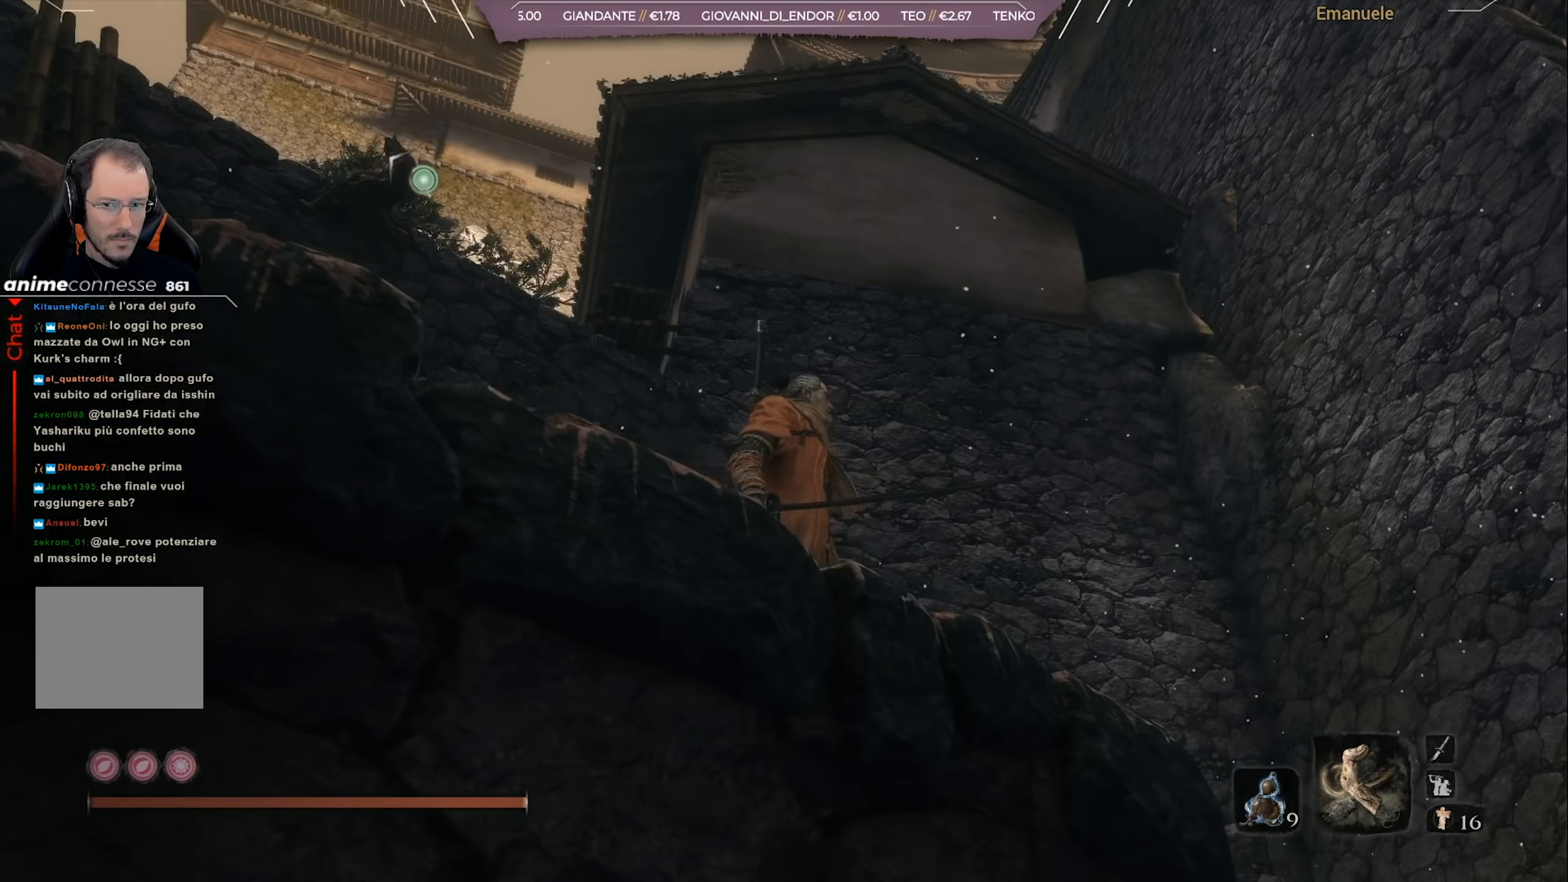
{"buttons": [], "left_stick": "up", "right_stick": "center", "events": [[34, "right_stick", "left"], [201, "L2", "down"], [217, "left_stick", "up"], [234, "right_stick", "center"], [334, "L2", "up"]]}
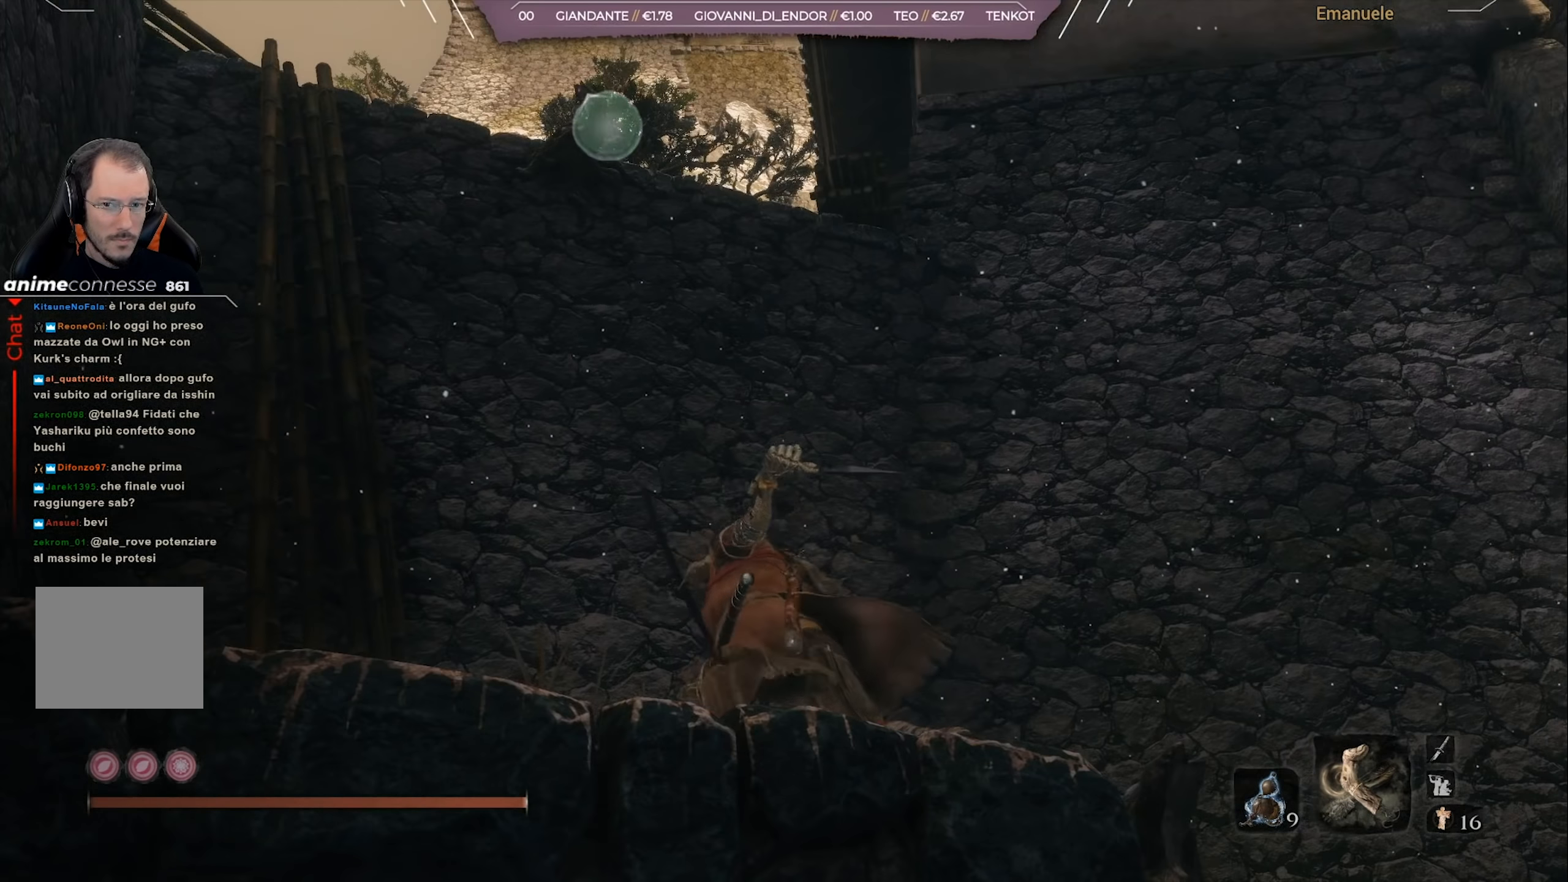
{"buttons": [], "left_stick": "center", "right_stick": "center", "events": [[33, "right_stick", "down-left"], [167, "right_stick", "center"], [217, "left_stick", "center"], [300, "right_stick", "down-left"], [467, "right_stick", "center"]]}
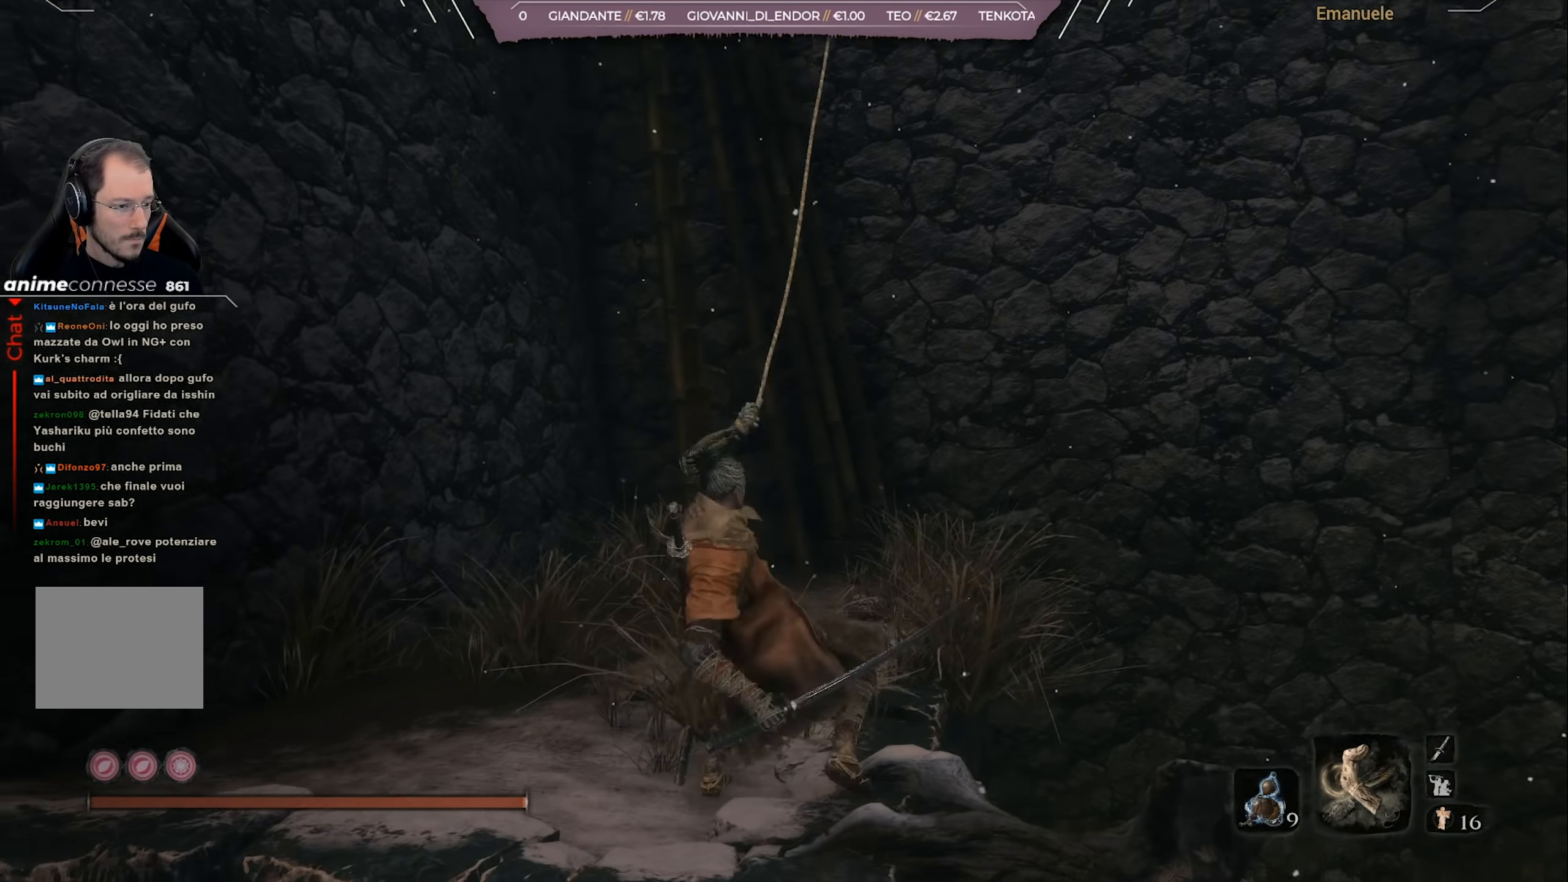
{"buttons": [], "left_stick": "up", "right_stick": "down-left", "events": [[34, "left_stick", "up"], [67, "right_stick", "down-left"]]}
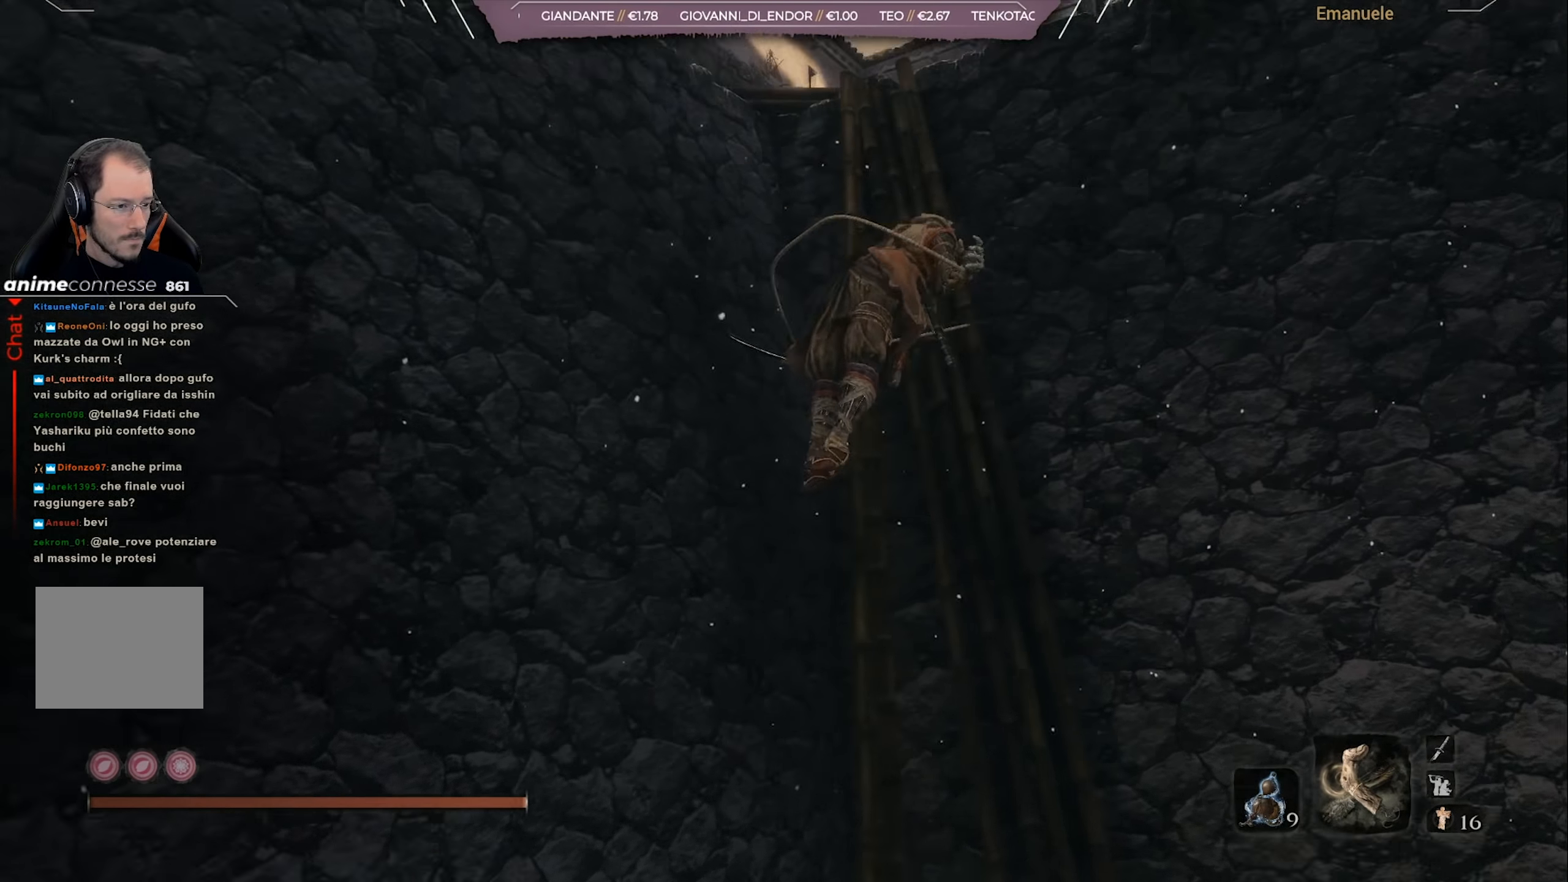
{"buttons": [], "left_stick": "up", "right_stick": "down-left", "events": []}
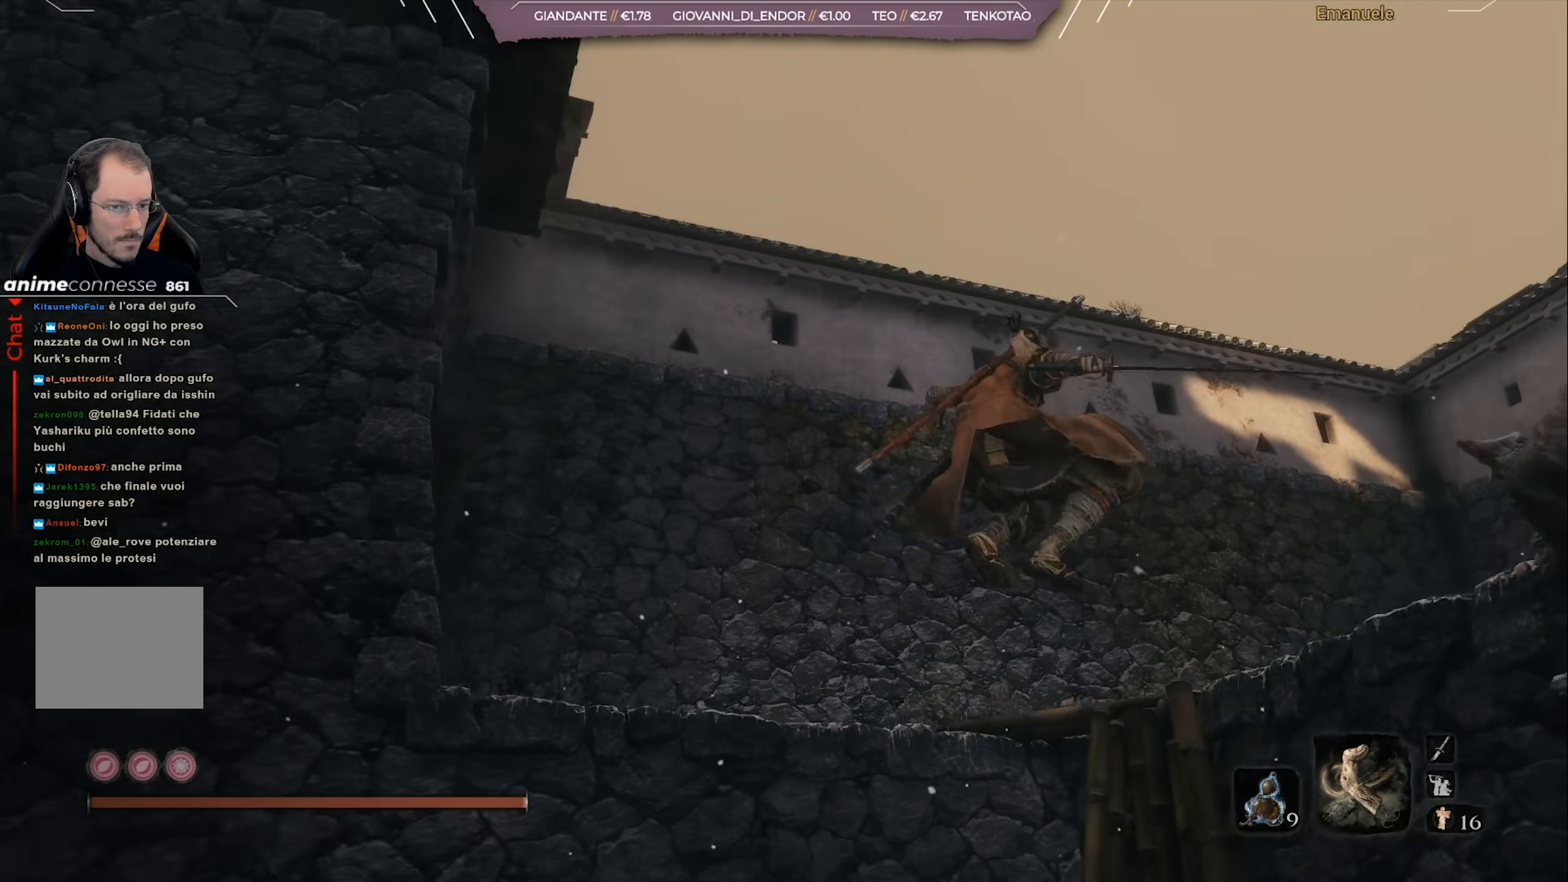
{"buttons": [], "left_stick": "up", "right_stick": "down", "events": [[151, "right_stick", "center"], [334, "right_stick", "down"]]}
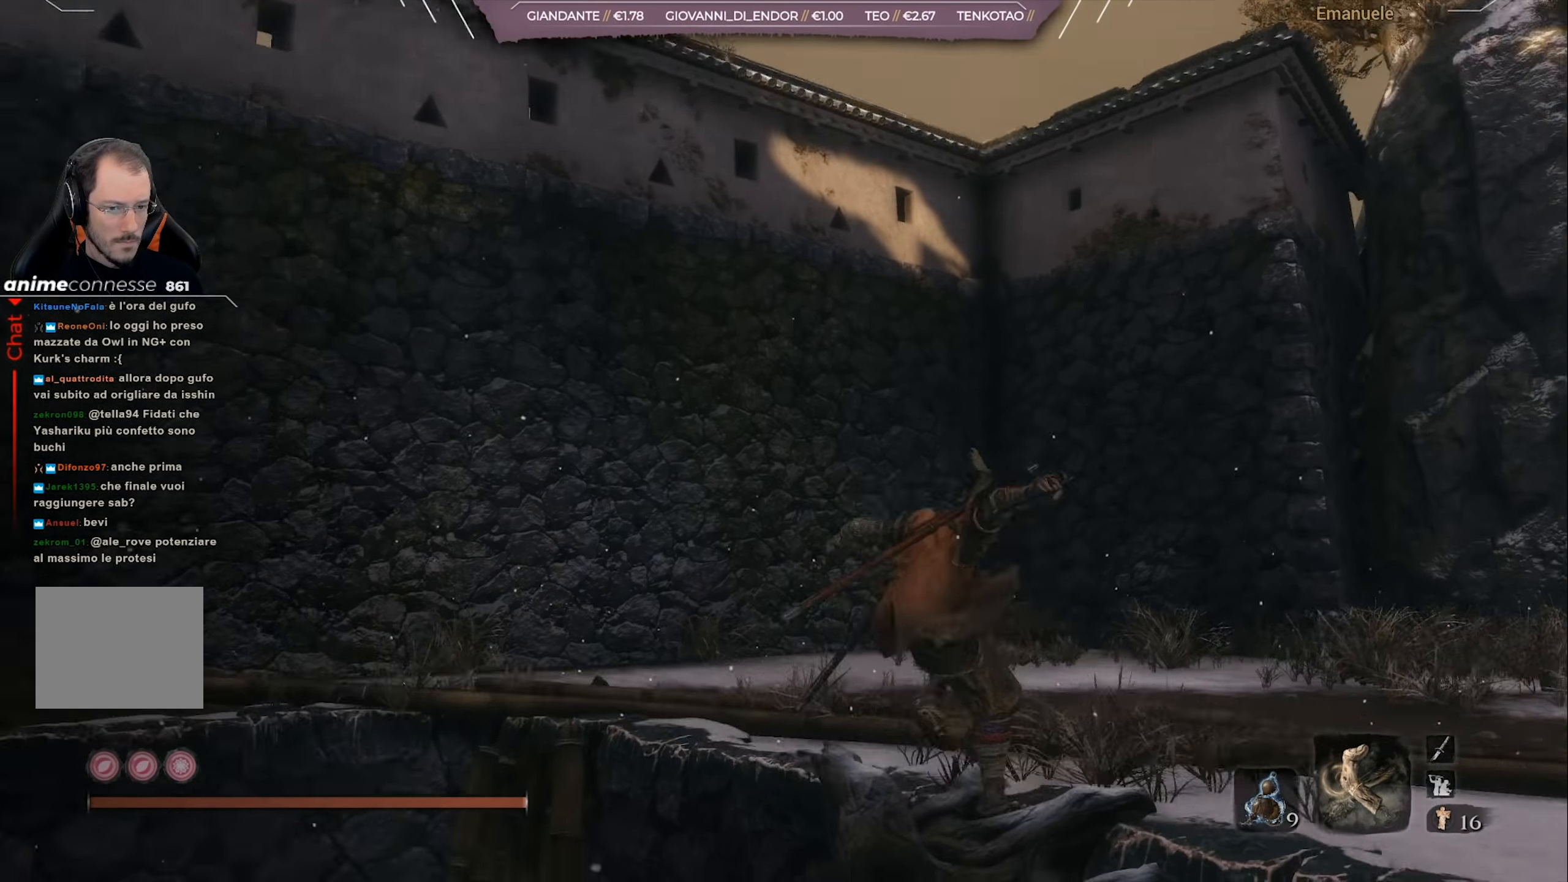
{"buttons": [], "left_stick": "up-right", "right_stick": "up-left", "events": [[133, "right_stick", "down-left"], [367, "left_stick", "up-right"], [367, "right_stick", "left"], [500, "right_stick", "up-left"]]}
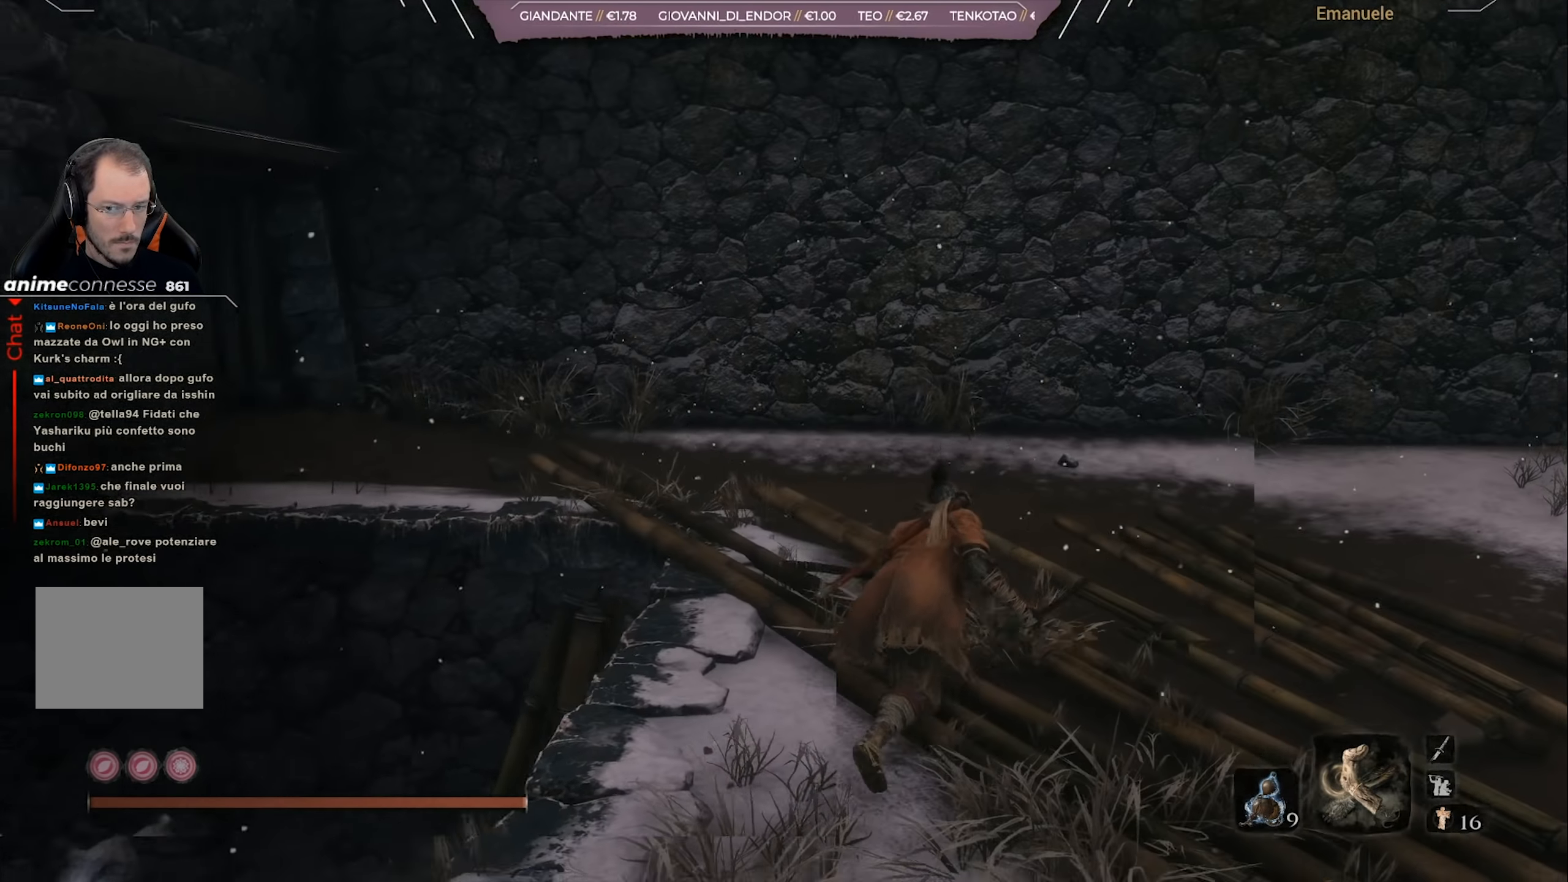
{"buttons": [], "left_stick": "up-right", "right_stick": "right", "events": [[34, "right_stick", "left"], [67, "right_stick", "center"], [201, "right_stick", "right"]]}
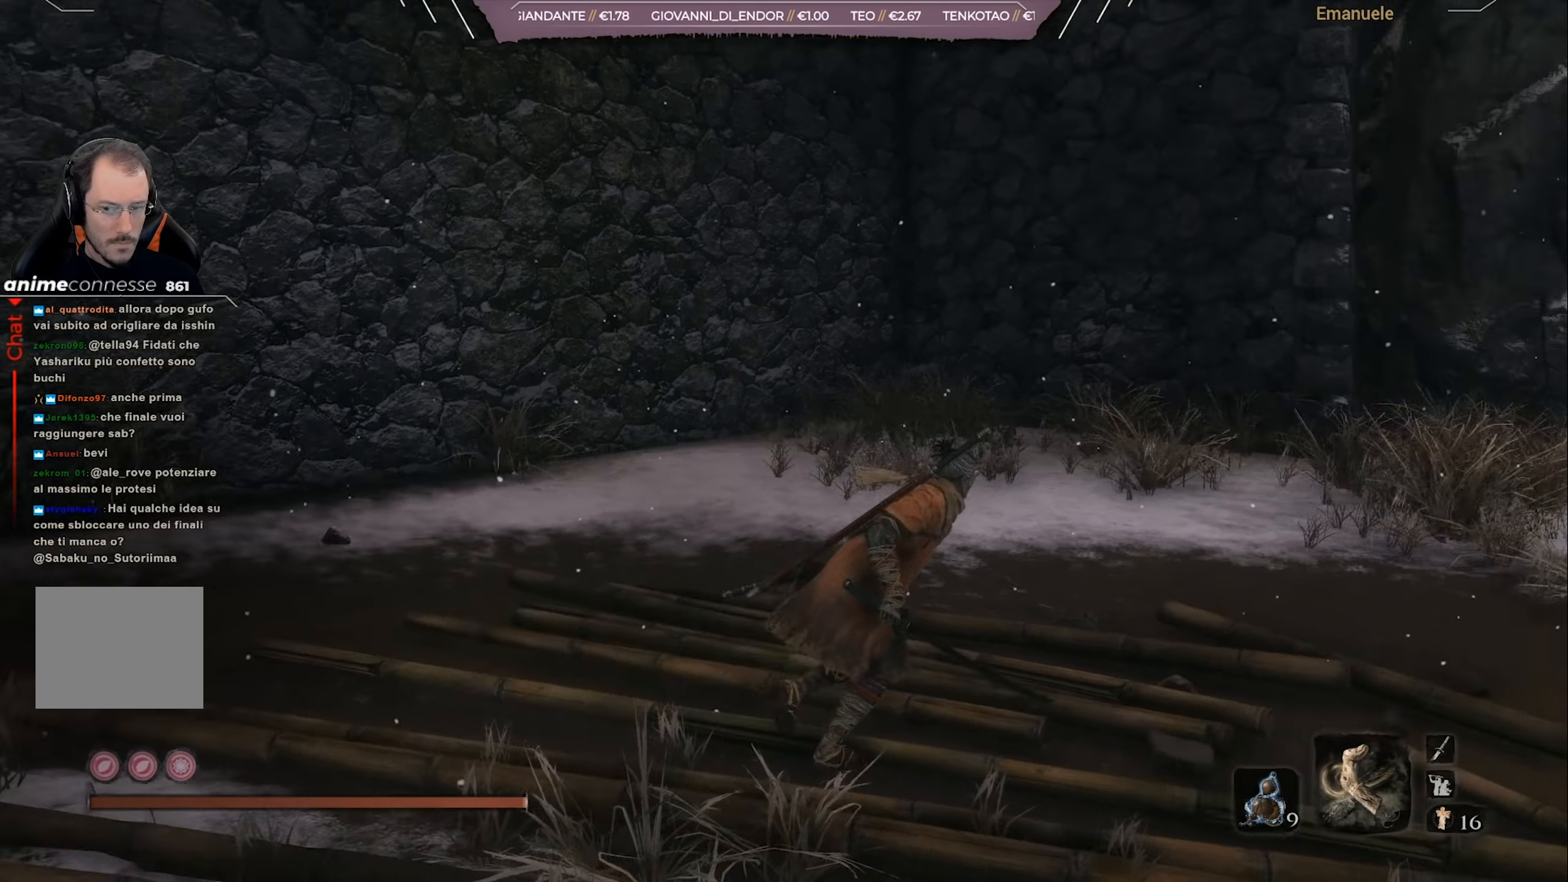
{"buttons": [], "left_stick": "up", "right_stick": "right", "events": [[334, "left_stick", "up"]]}
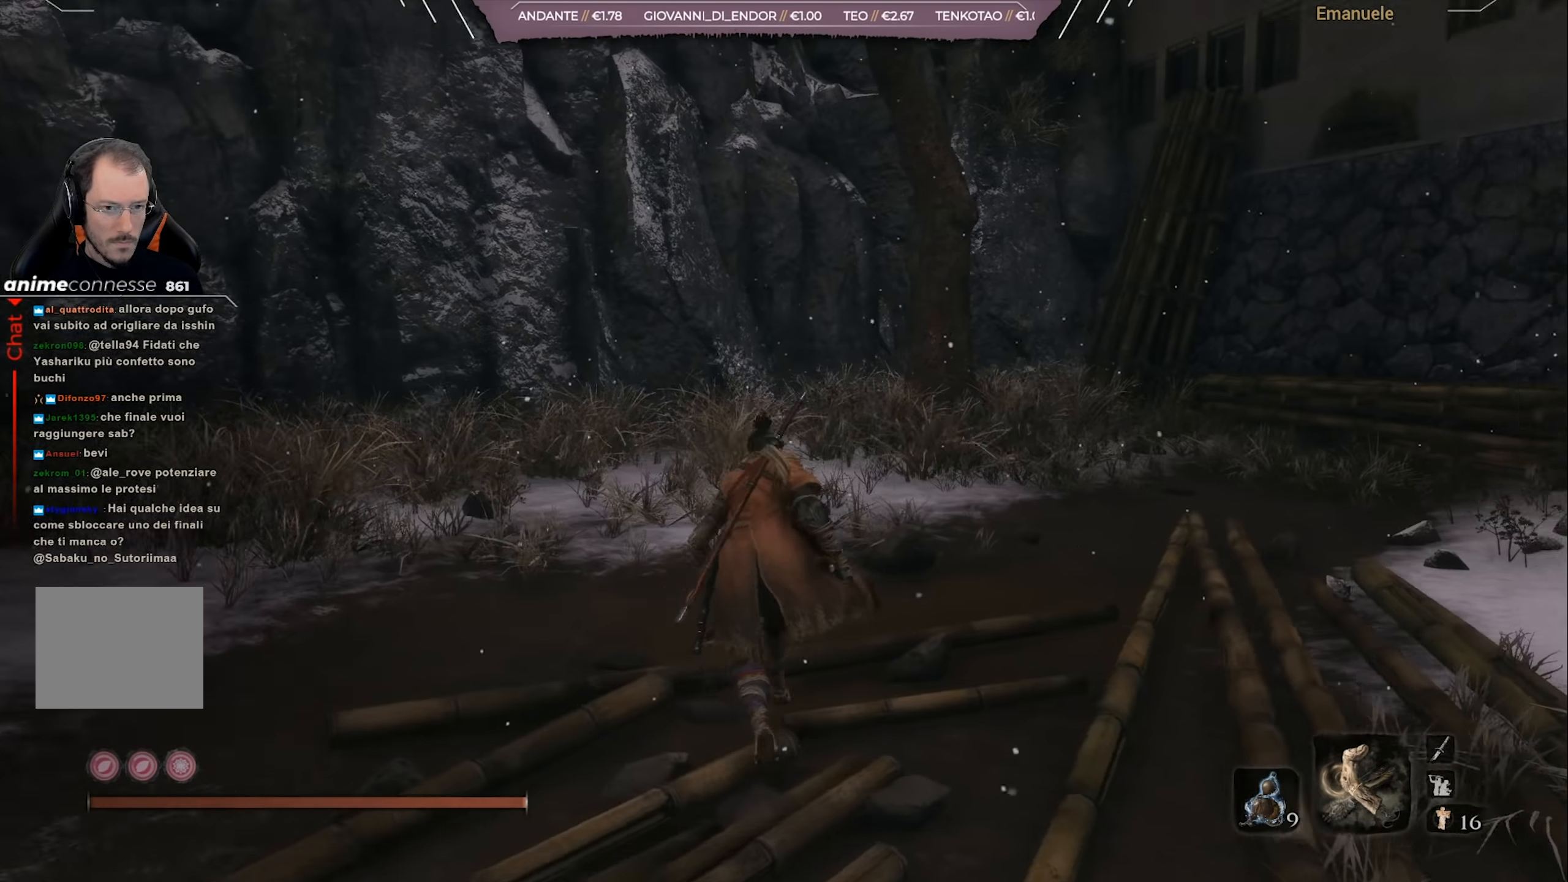
{"buttons": [], "left_stick": "down-right", "right_stick": "right", "events": [[133, "left_stick", "down"], [234, "left_stick", "down-right"]]}
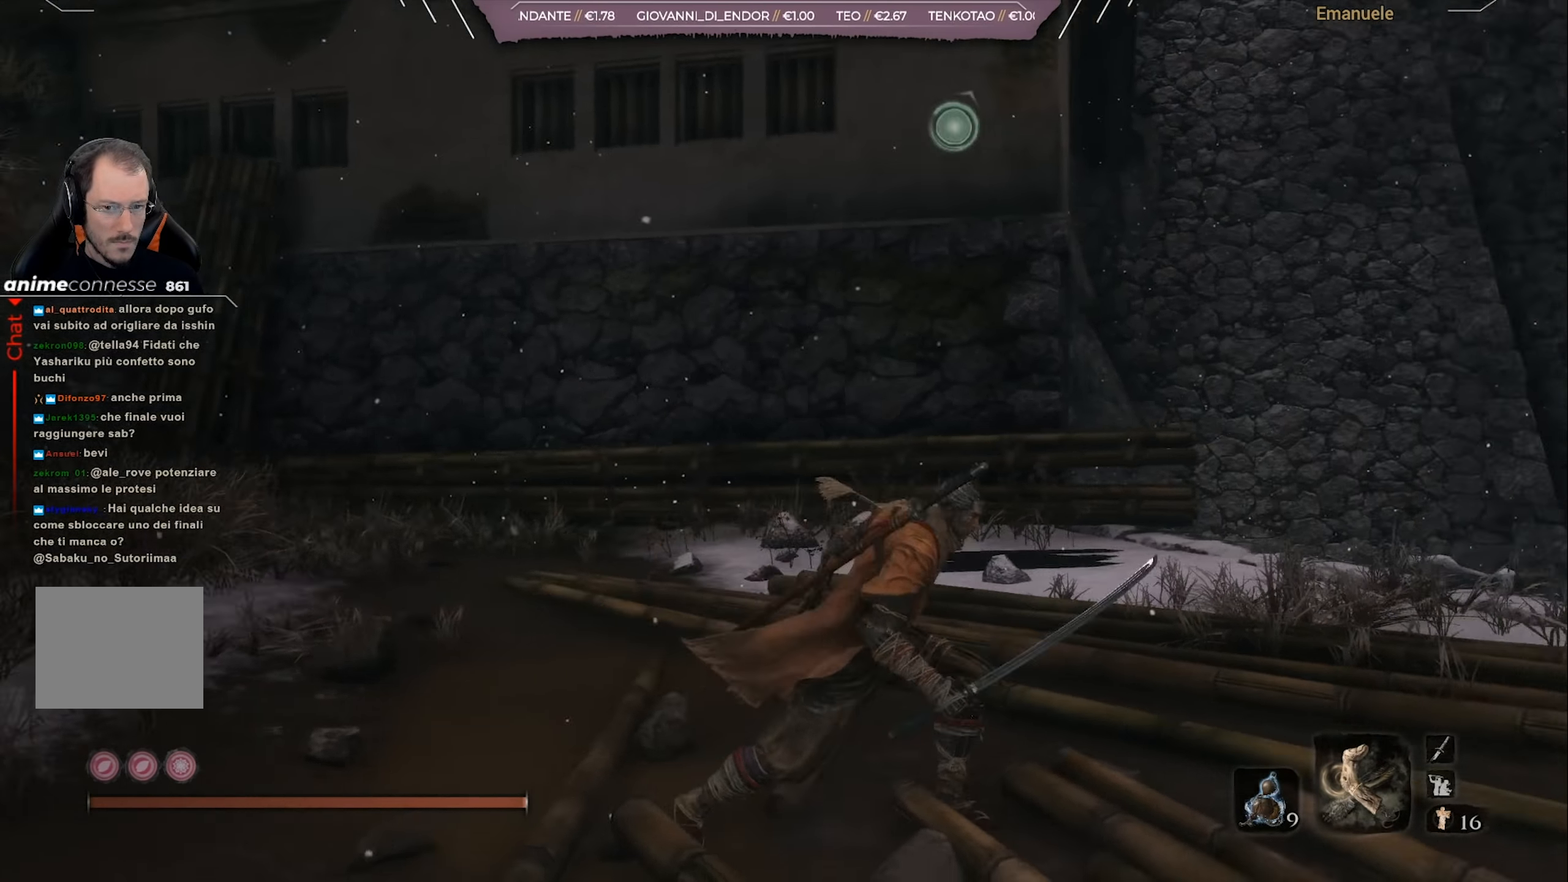
{"buttons": [], "left_stick": "up-right", "right_stick": "center", "events": [[101, "left_stick", "right"], [267, "left_stick", "up-right"], [334, "right_stick", "center"]]}
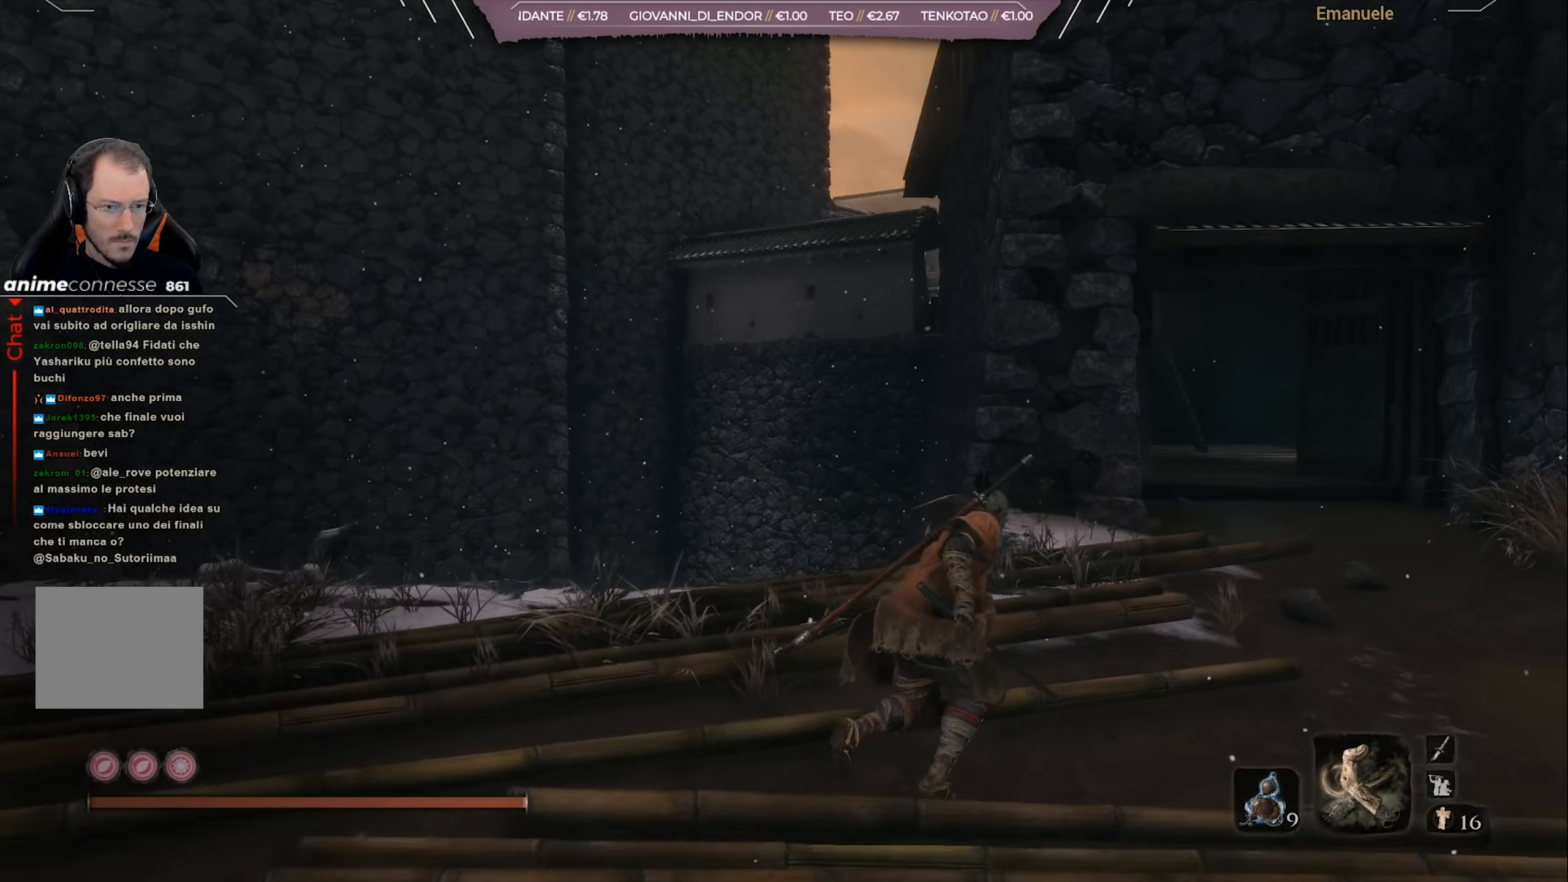
{"buttons": ["CIRCLE"], "left_stick": "up-right", "right_stick": "center", "events": [[467, "CIRCLE", "down"]]}
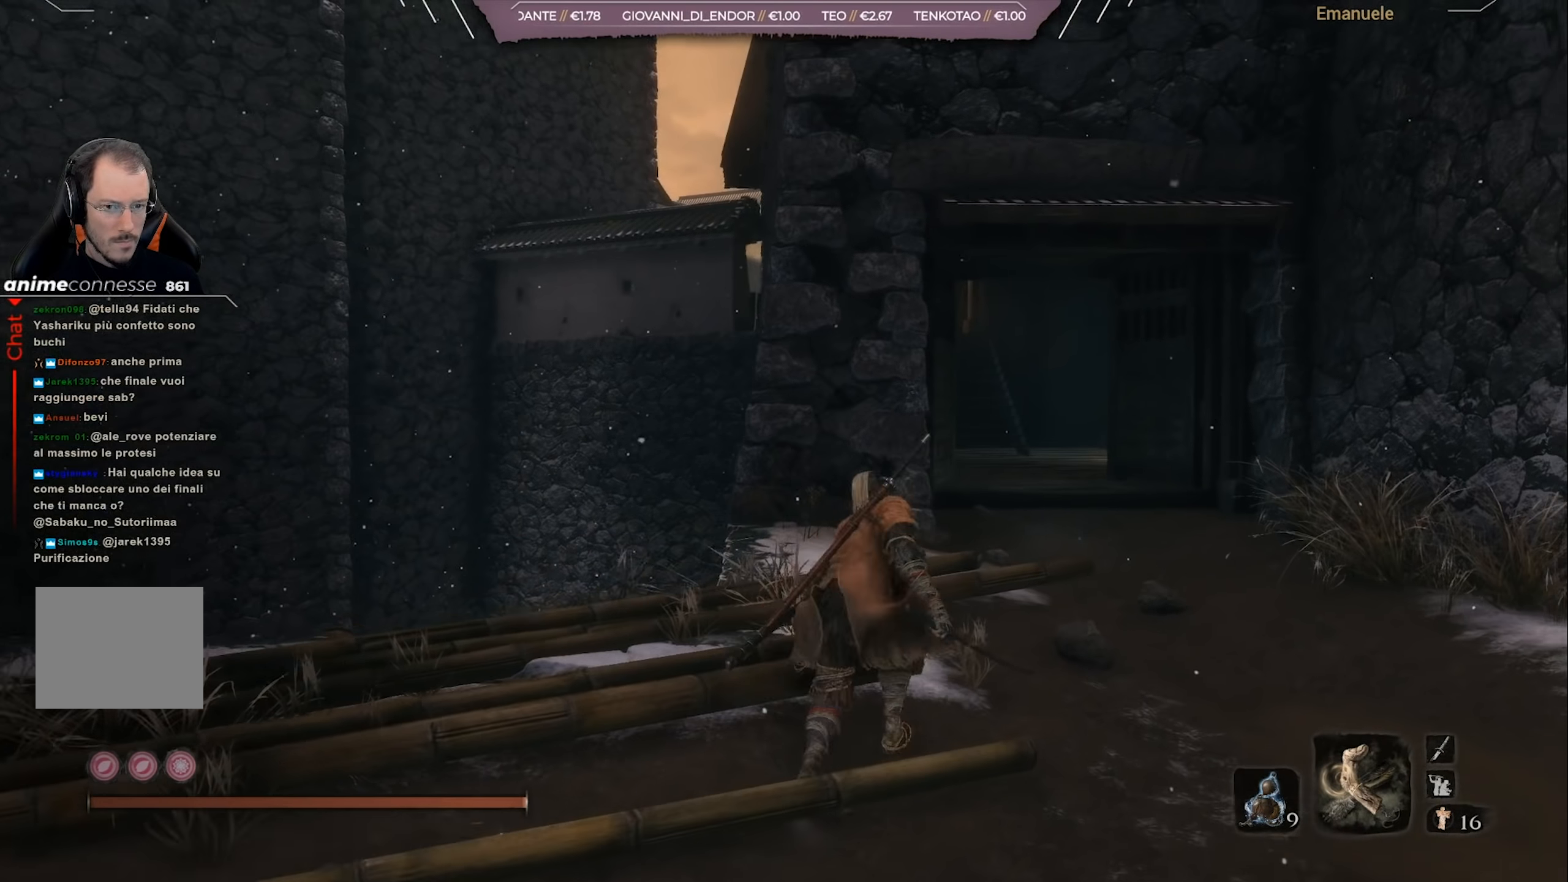
{"buttons": ["CIRCLE"], "left_stick": "up", "right_stick": "down-left", "events": [[434, "right_stick", "down-left"], [501, "left_stick", "up"]]}
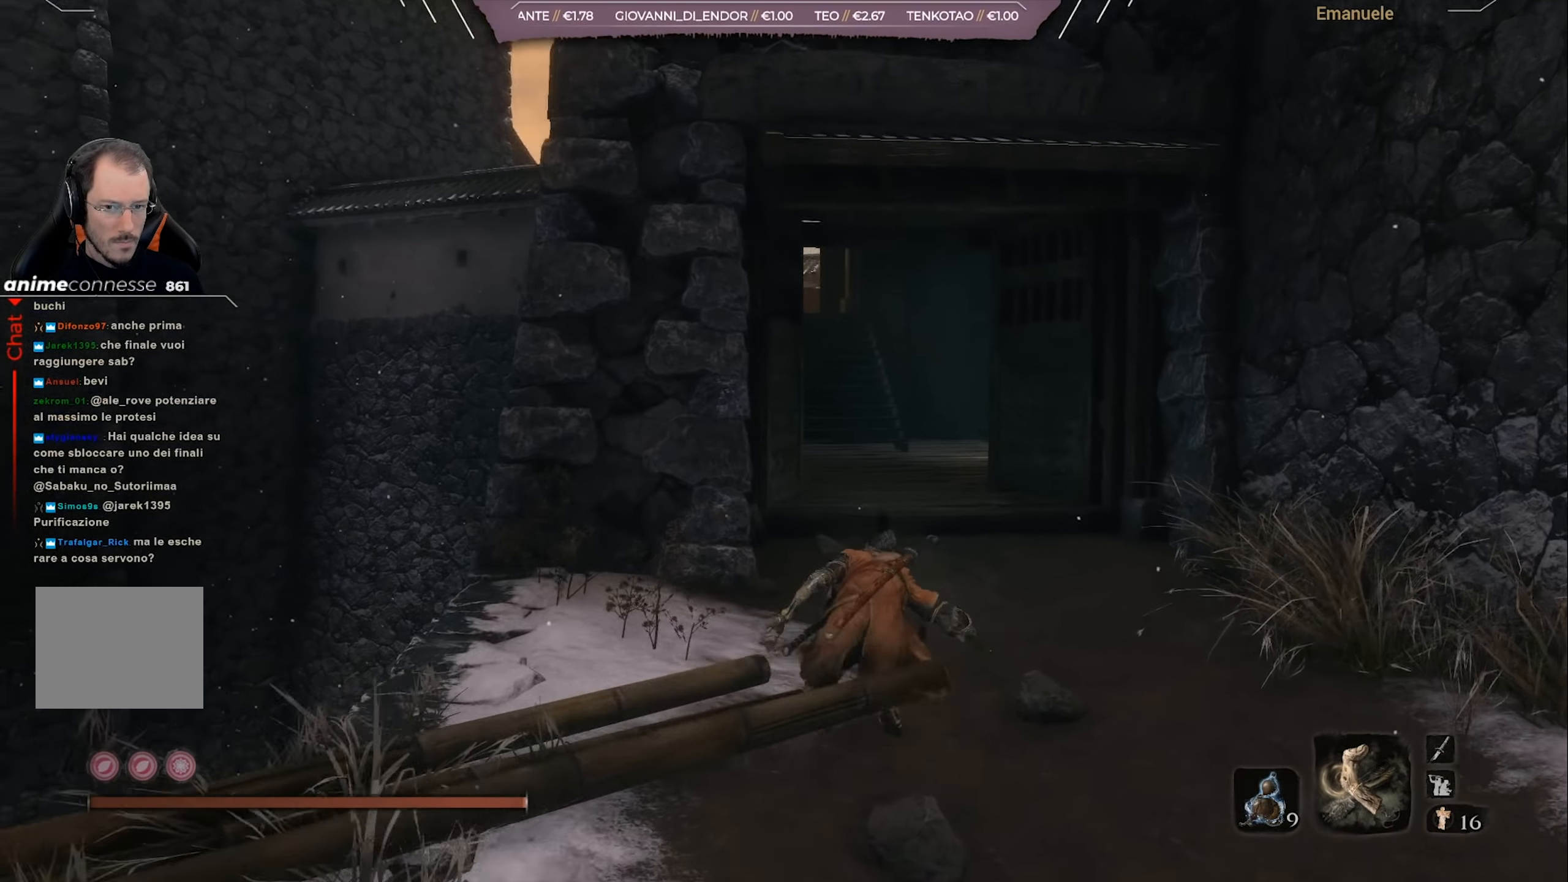
{"buttons": ["CIRCLE"], "left_stick": "up", "right_stick": "center", "events": [[33, "right_stick", "center"]]}
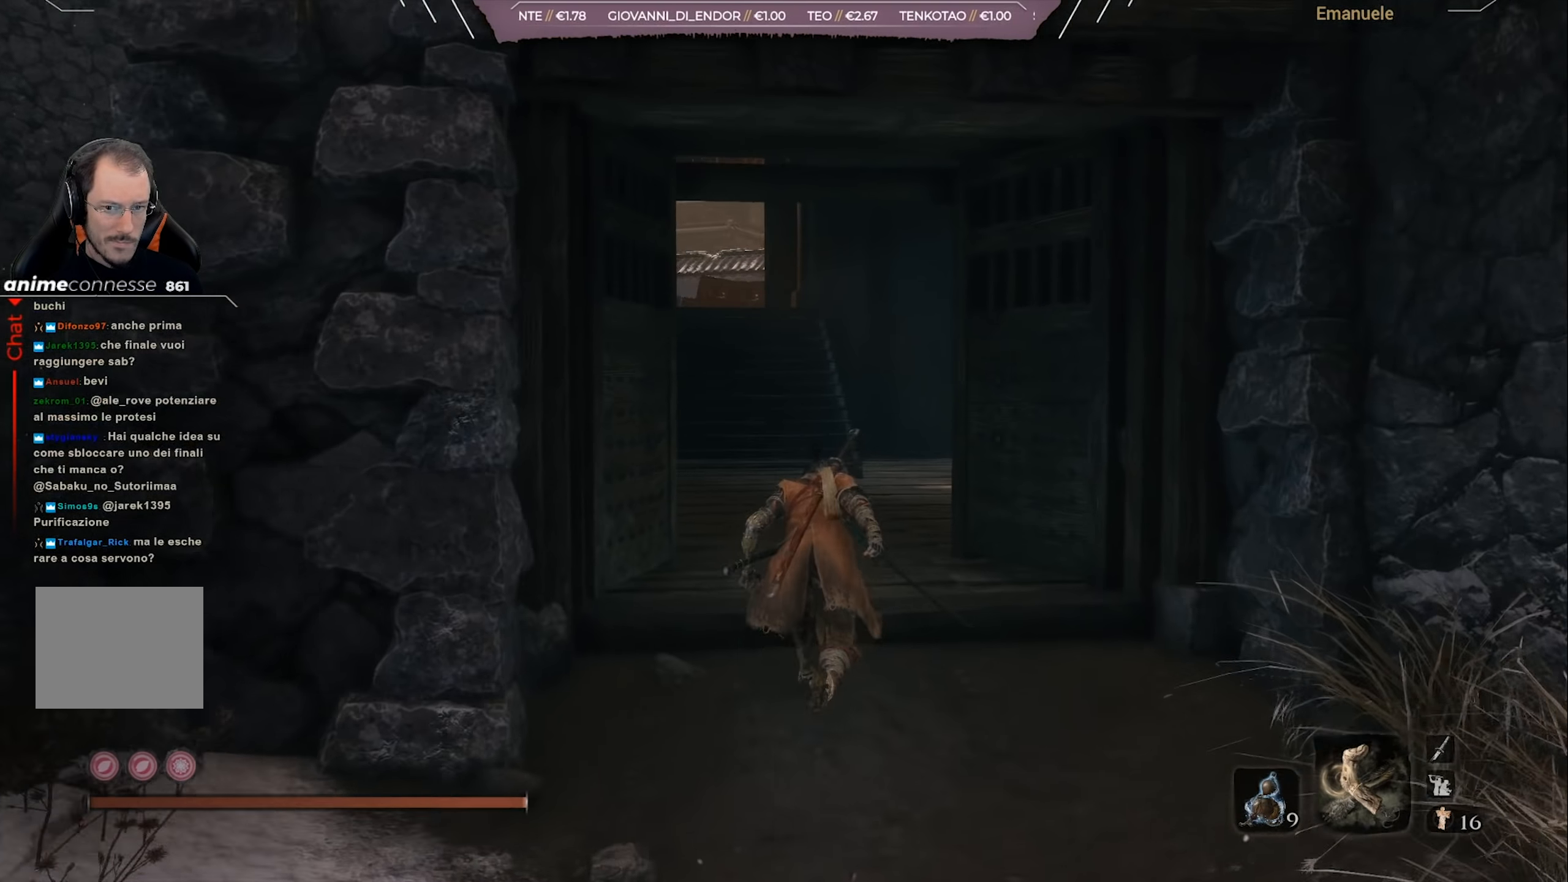
{"buttons": [], "left_stick": "up", "right_stick": "right", "events": [[201, "CIRCLE", "up"], [368, "right_stick", "right"]]}
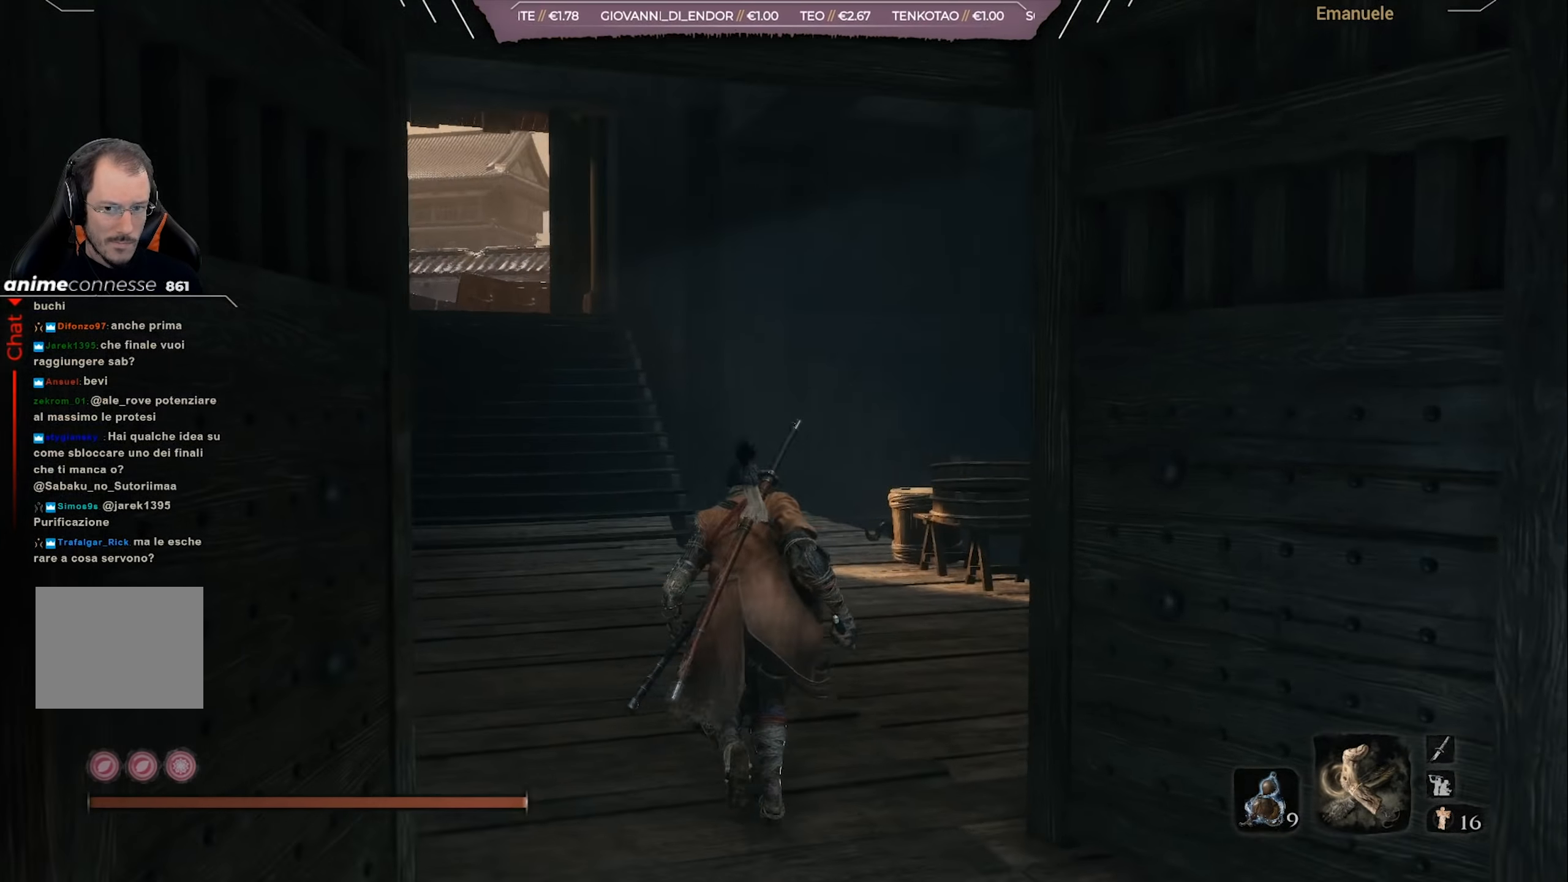
{"buttons": [], "left_stick": "up", "right_stick": "down-right", "events": [[150, "right_stick", "center"], [367, "right_stick", "down-right"]]}
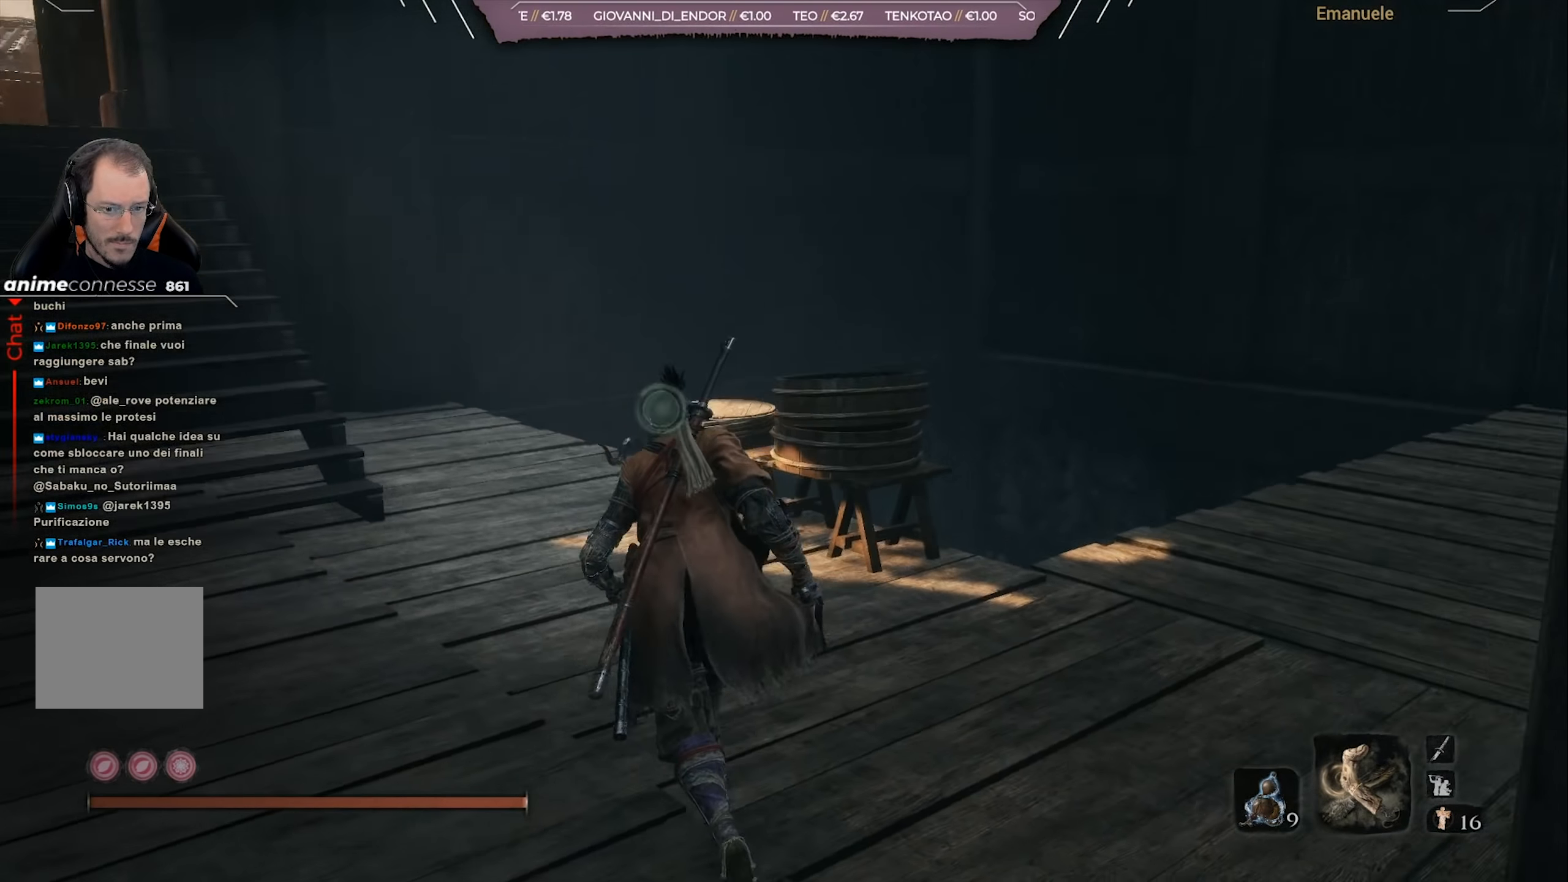
{"buttons": [], "left_stick": "up-left", "right_stick": "down-right", "events": [[234, "left_stick", "up-left"]]}
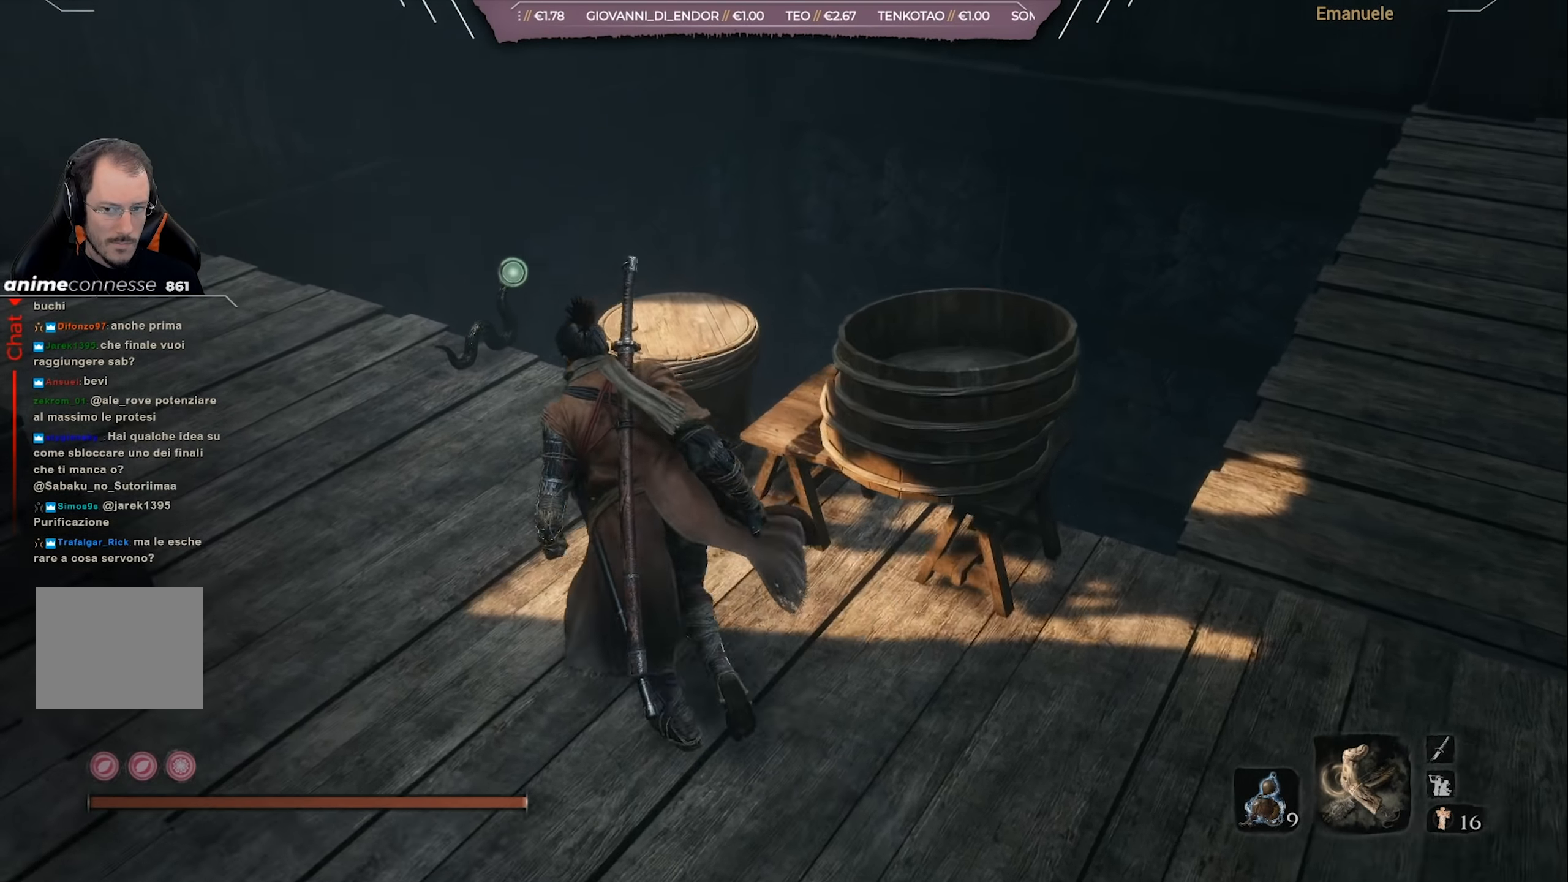
{"buttons": [], "left_stick": "up-left", "right_stick": "down-right", "events": []}
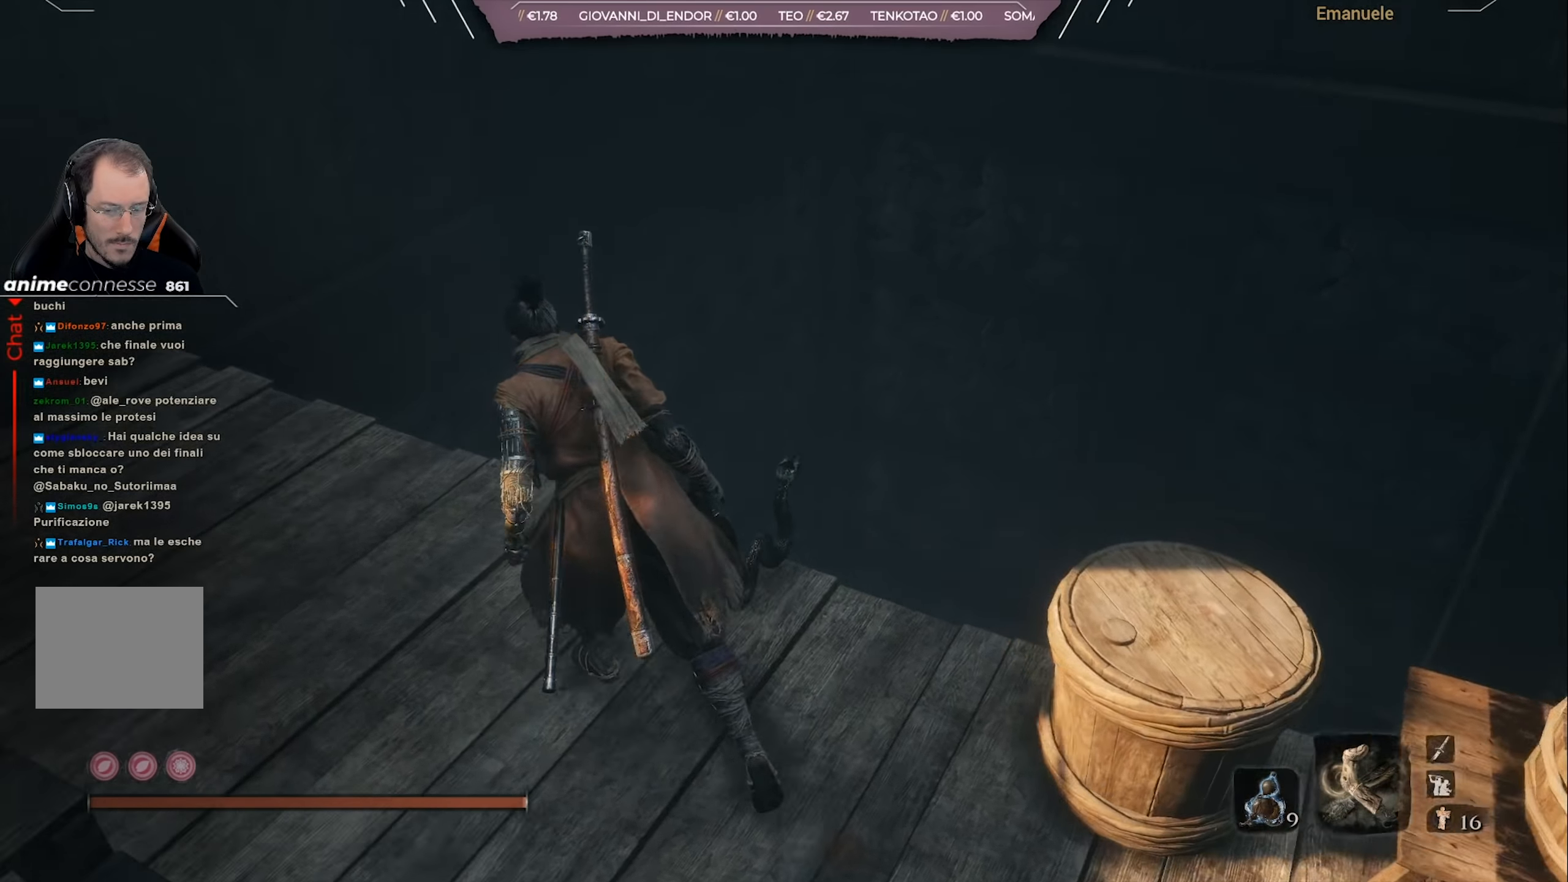
{"buttons": [], "left_stick": "up", "right_stick": "down-right", "events": [[67, "left_stick", "up"]]}
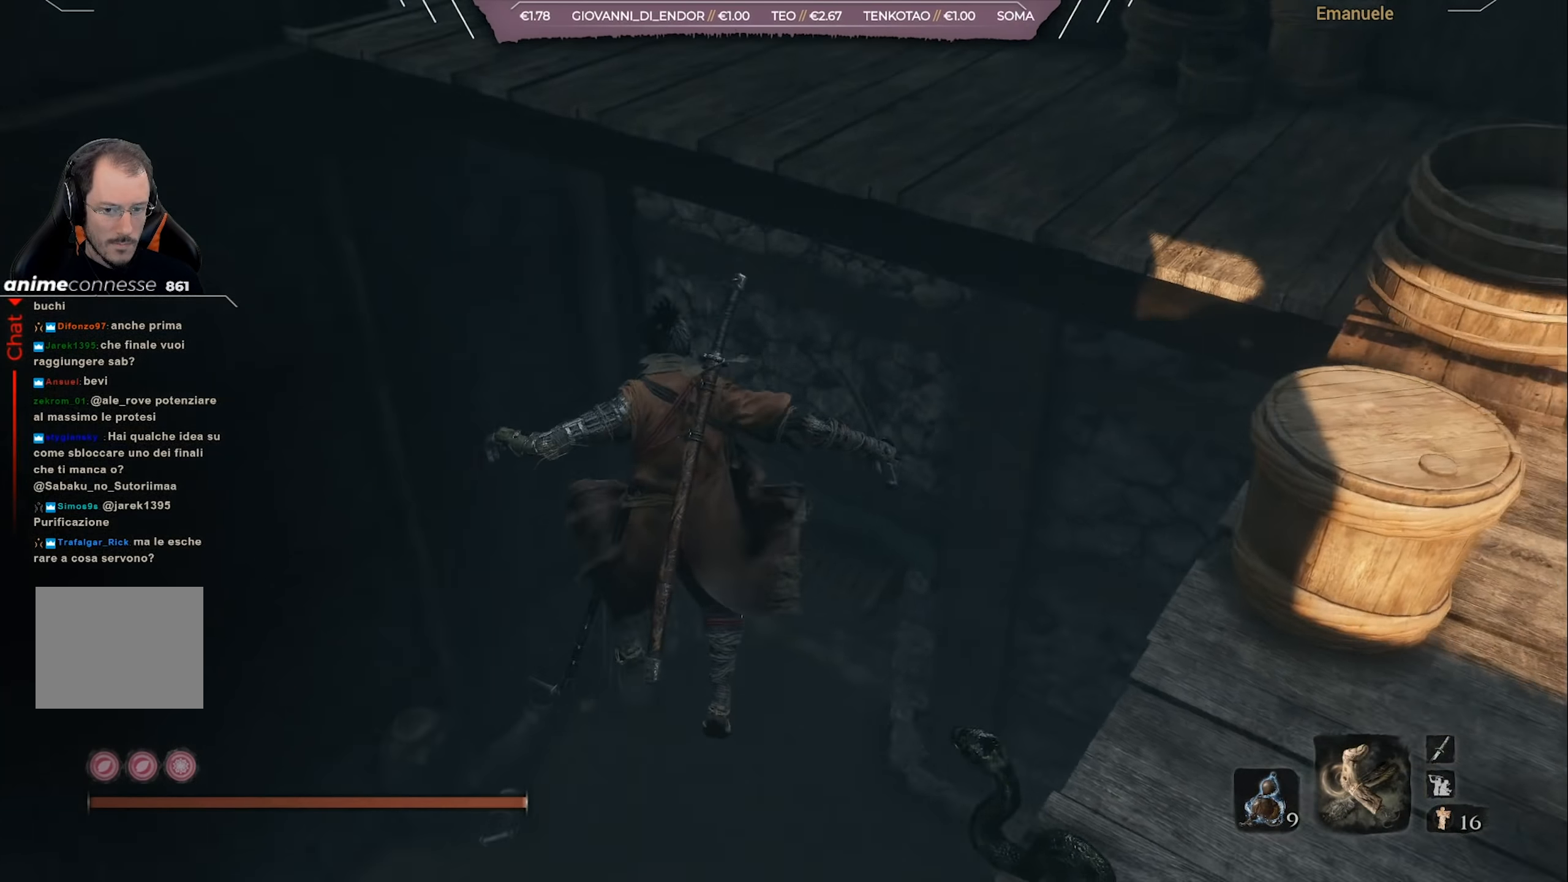
{"buttons": [], "left_stick": "up", "right_stick": "right", "events": [[67, "right_stick", "center"], [284, "right_stick", "right"]]}
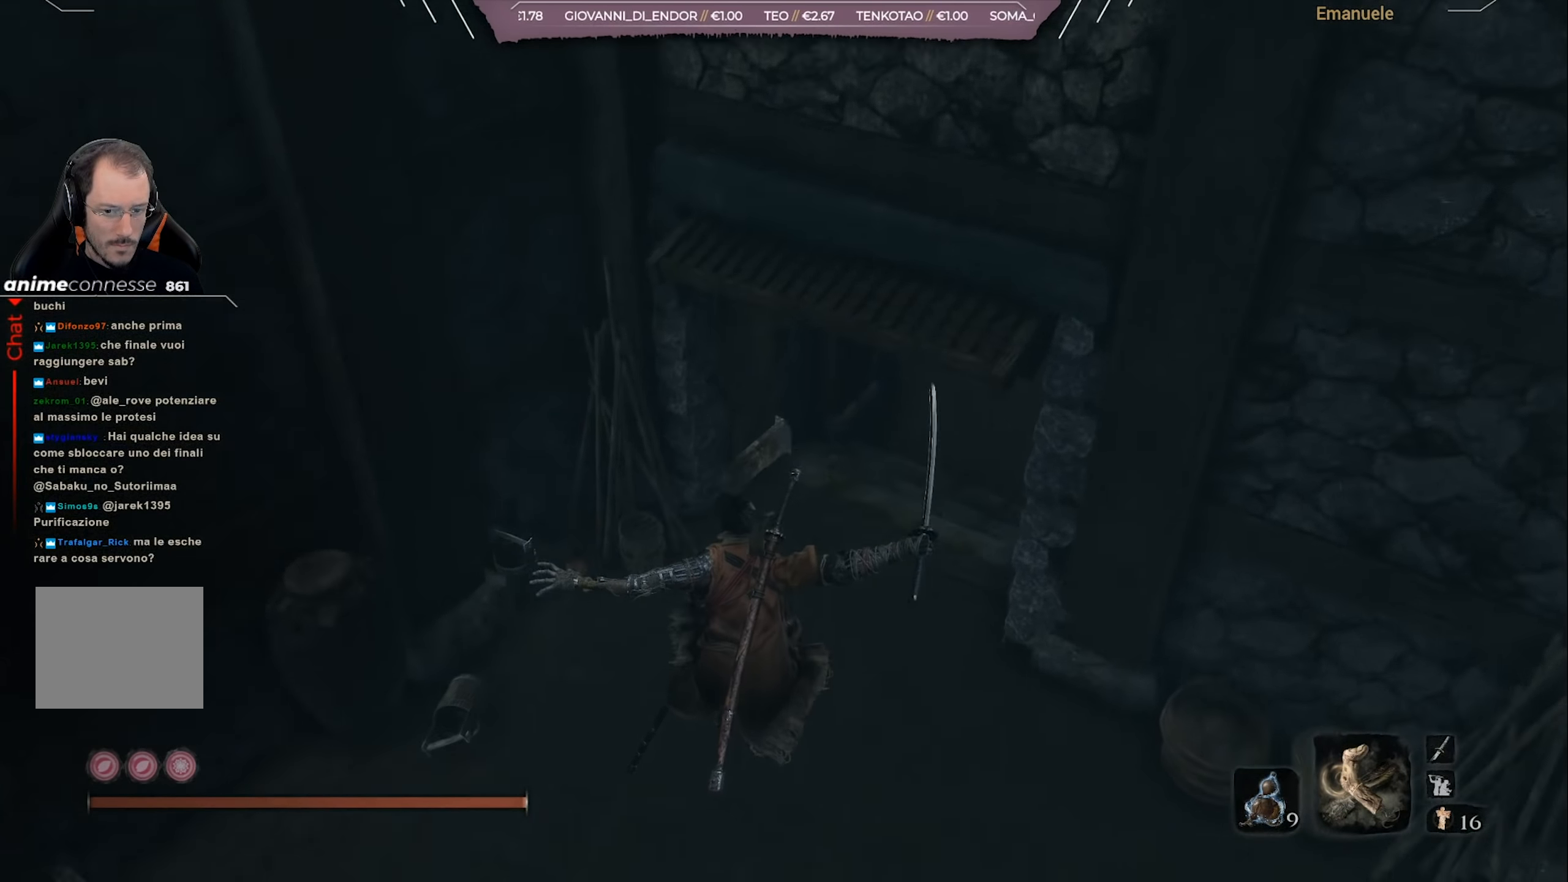
{"buttons": [], "left_stick": "up", "right_stick": "right", "events": [[34, "right_stick", "up-right"], [368, "right_stick", "center"], [434, "right_stick", "right"]]}
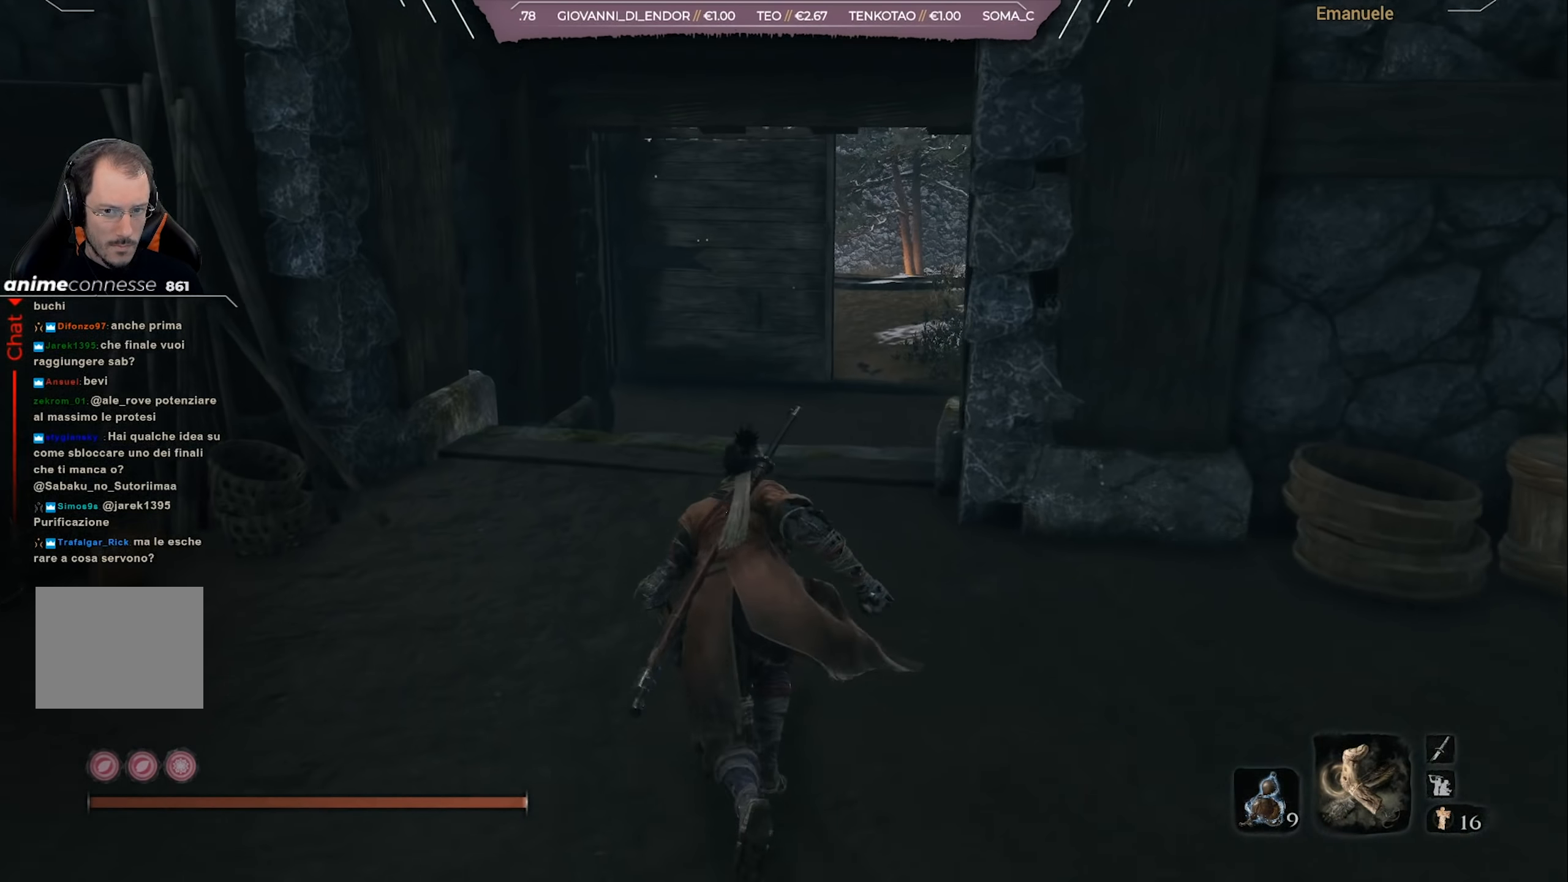
{"buttons": [], "left_stick": "up-right", "right_stick": "center", "events": [[133, "right_stick", "center"], [334, "right_stick", "right"], [434, "left_stick", "up-right"], [467, "right_stick", "center"]]}
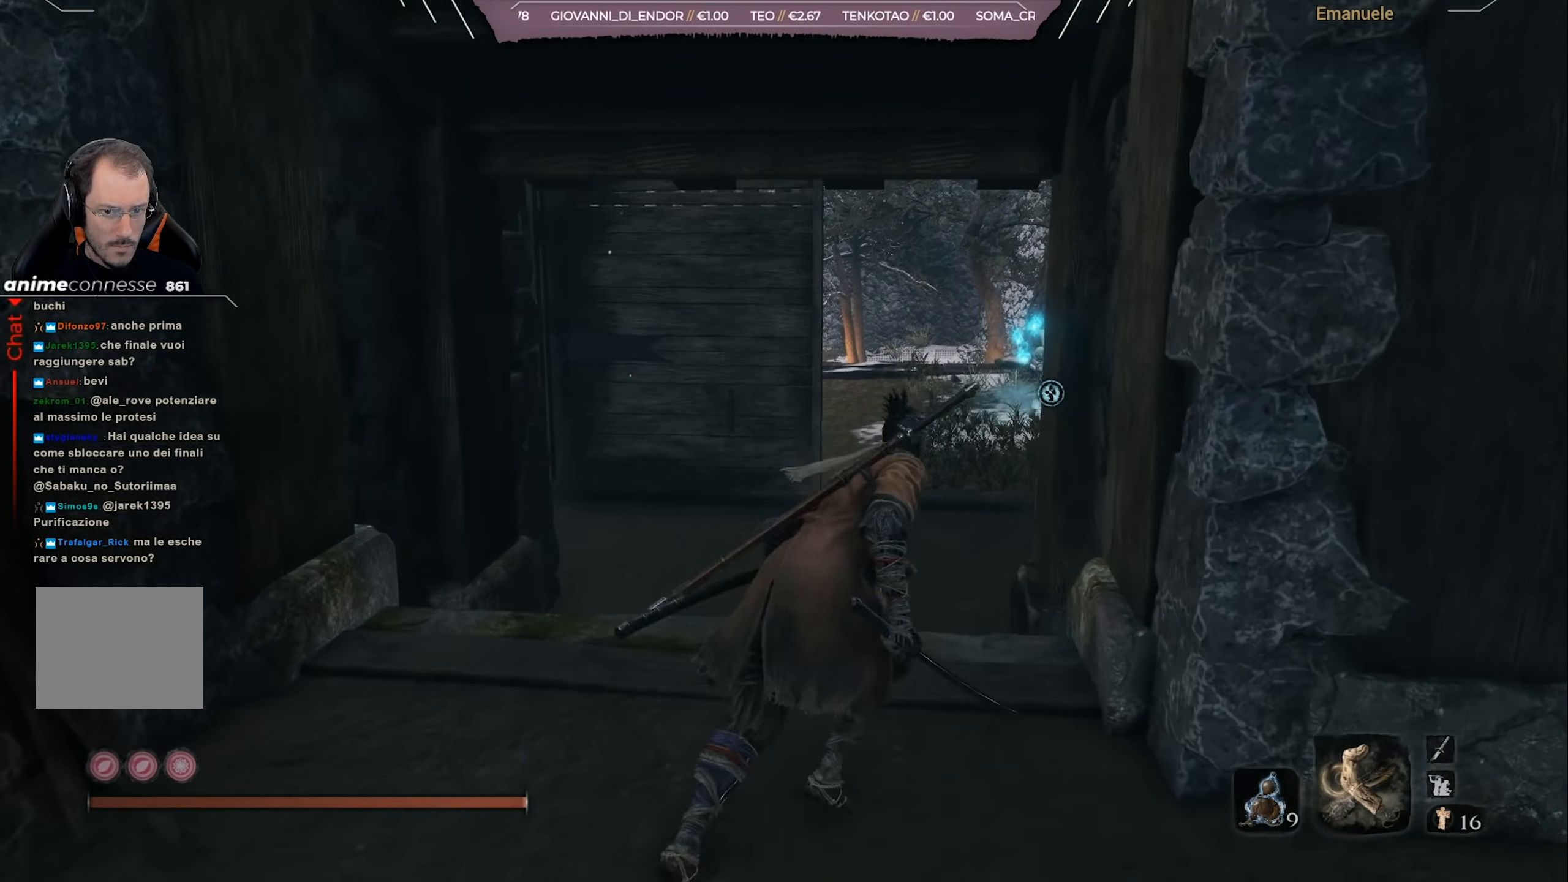
{"buttons": [], "left_stick": "down-right", "right_stick": "right", "events": [[150, "left_stick", "center"], [183, "right_stick", "right"], [217, "left_stick", "down-right"]]}
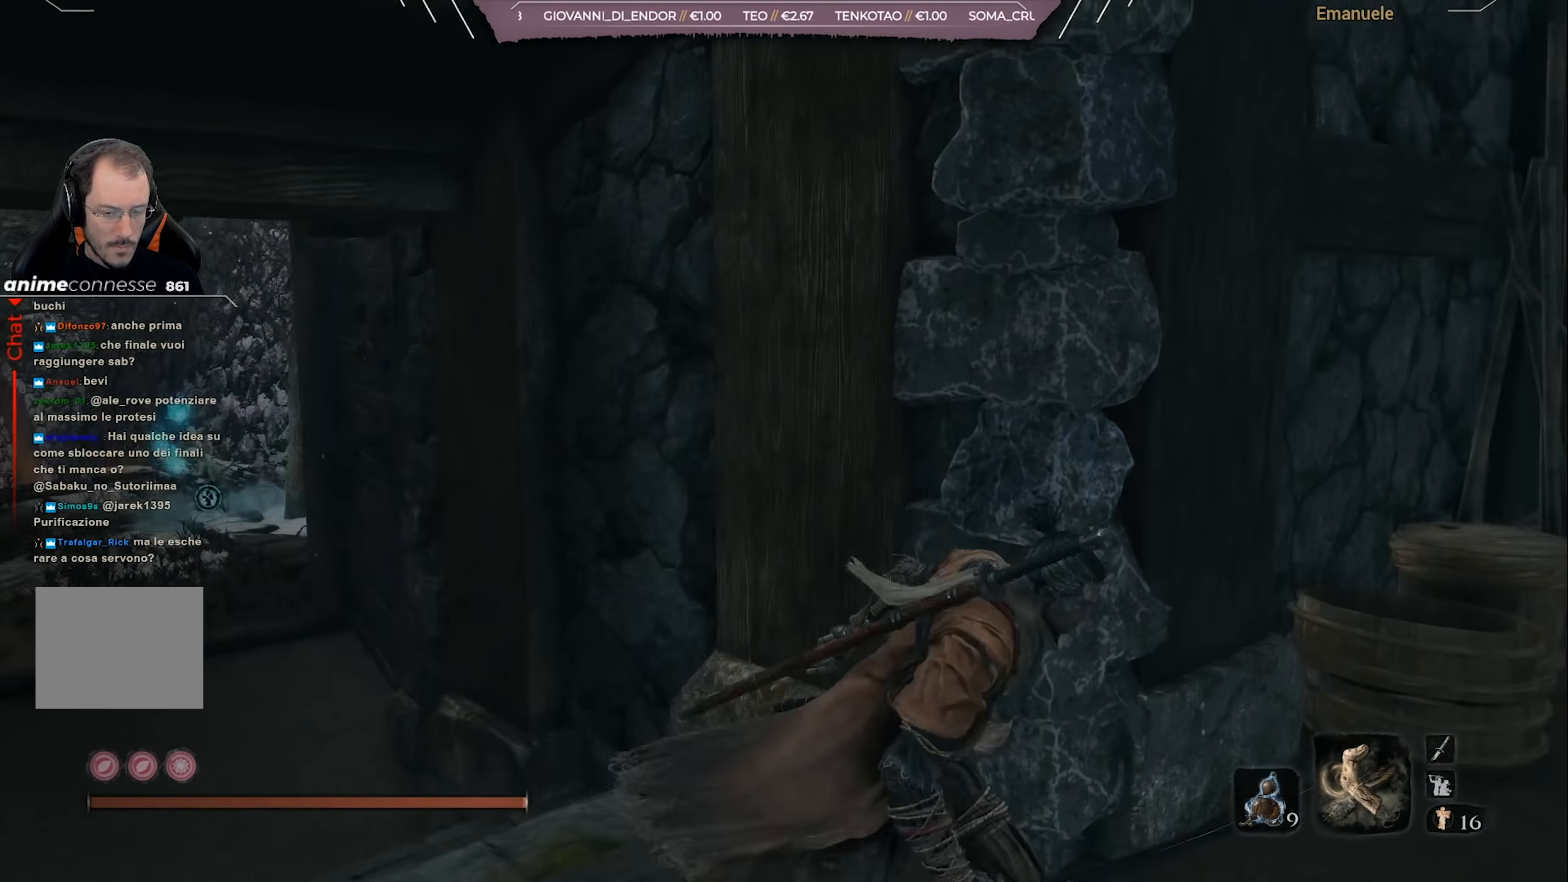
{"buttons": [], "left_stick": "down-right", "right_stick": "left", "events": [[150, "left_stick", "right"], [334, "right_stick", "center"], [367, "left_stick", "down-right"], [434, "right_stick", "left"]]}
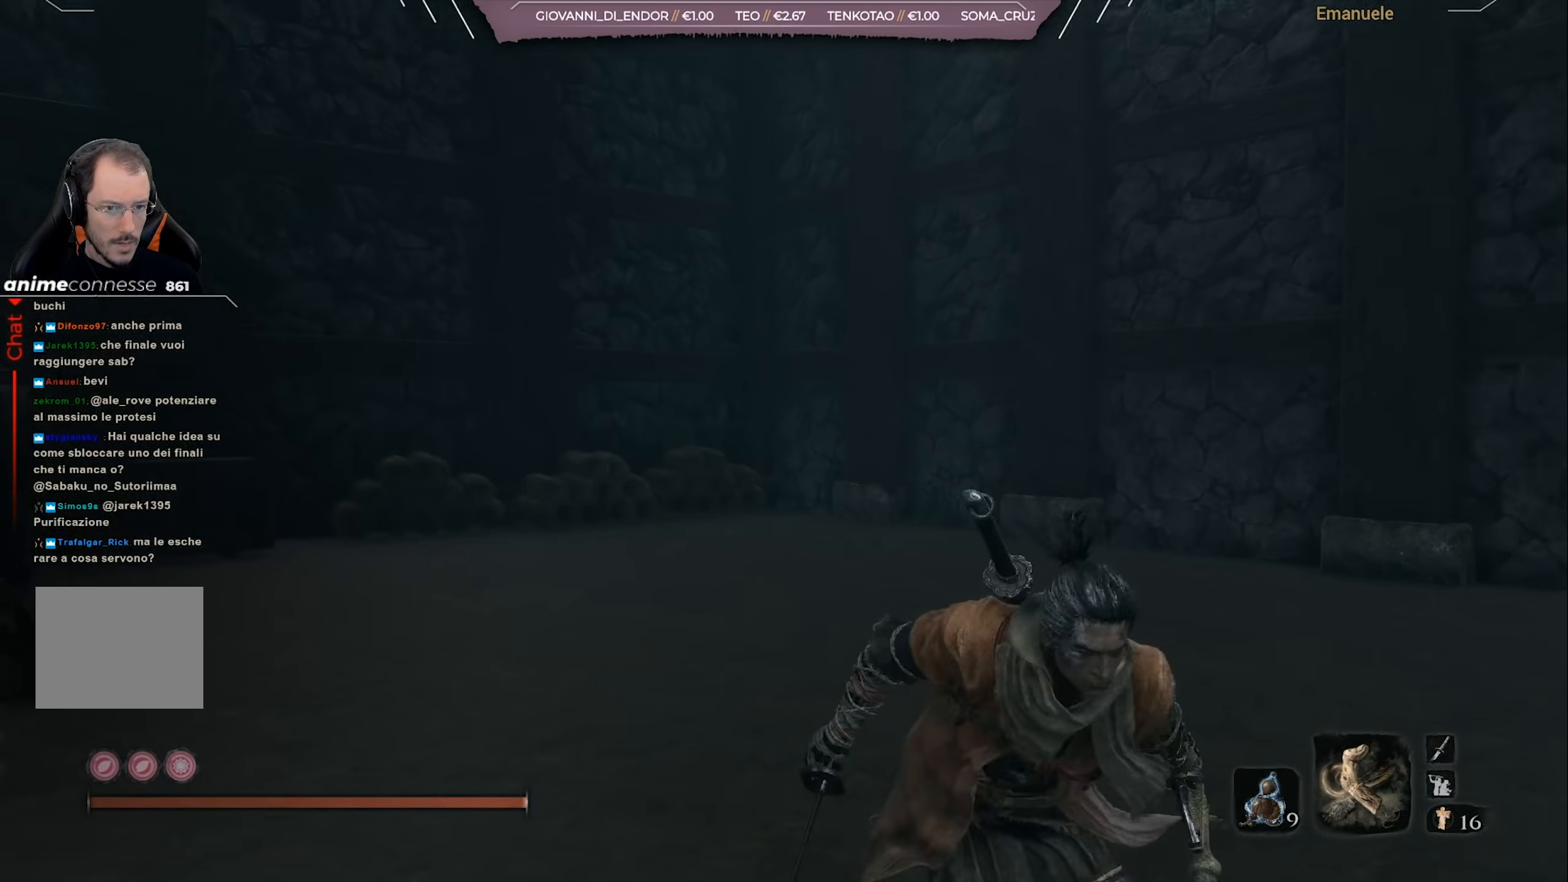
{"buttons": ["CIRCLE"], "left_stick": "up-left", "right_stick": "center", "events": [[33, "left_stick", "down-left"], [167, "left_stick", "left"], [300, "right_stick", "center"], [333, "CIRCLE", "down"], [500, "left_stick", "up-left"]]}
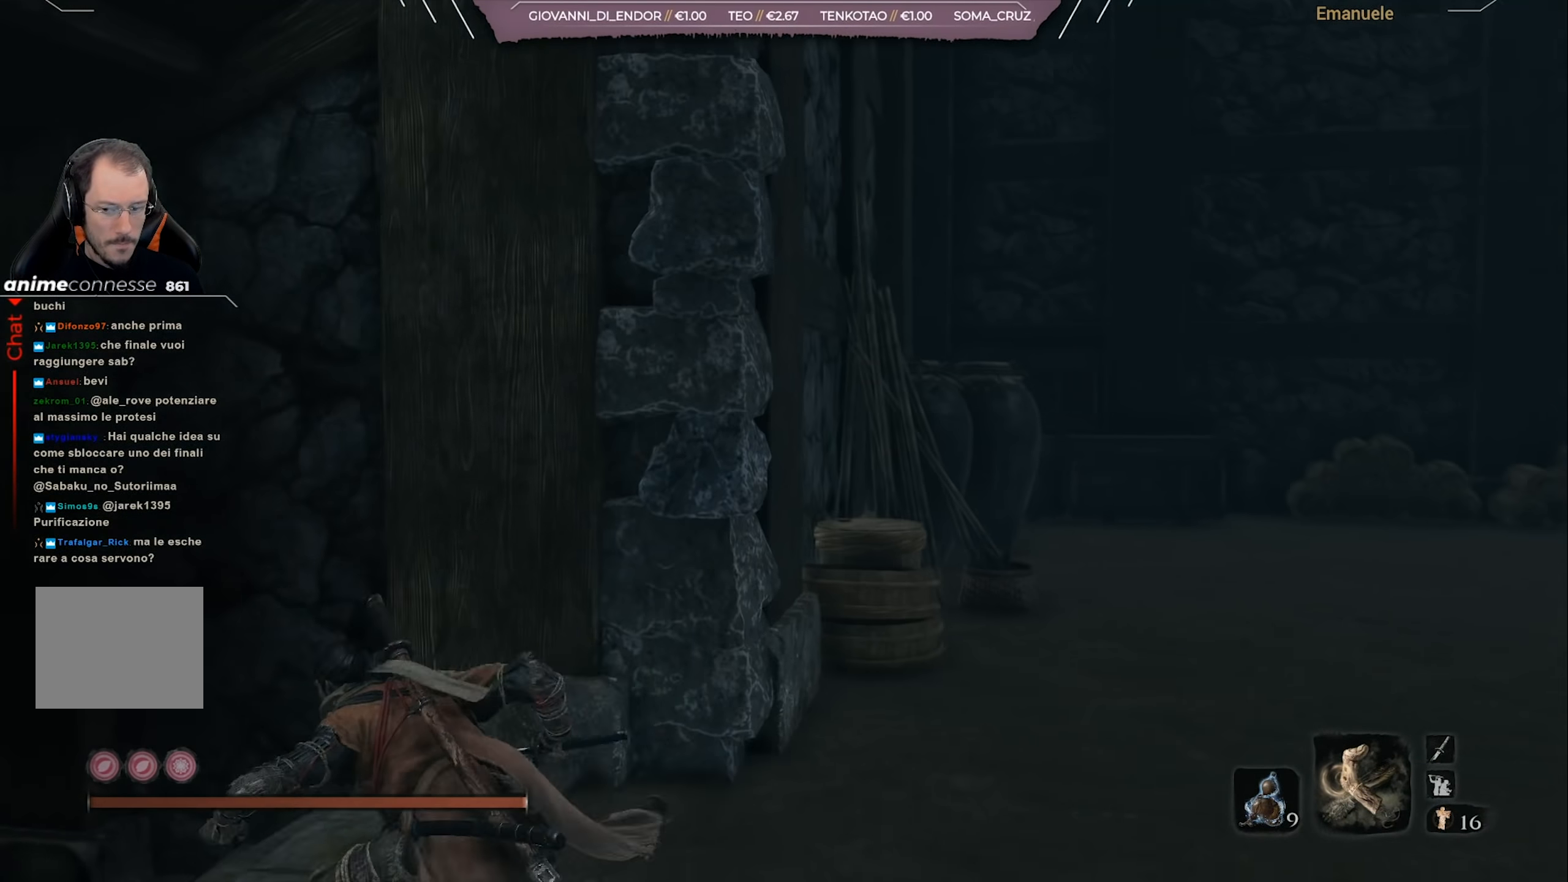
{"buttons": ["CIRCLE"], "left_stick": "up-left", "right_stick": "center", "events": [[50, "right_stick", "left"], [251, "right_stick", "center"], [401, "right_stick", "down-left"], [501, "right_stick", "center"]]}
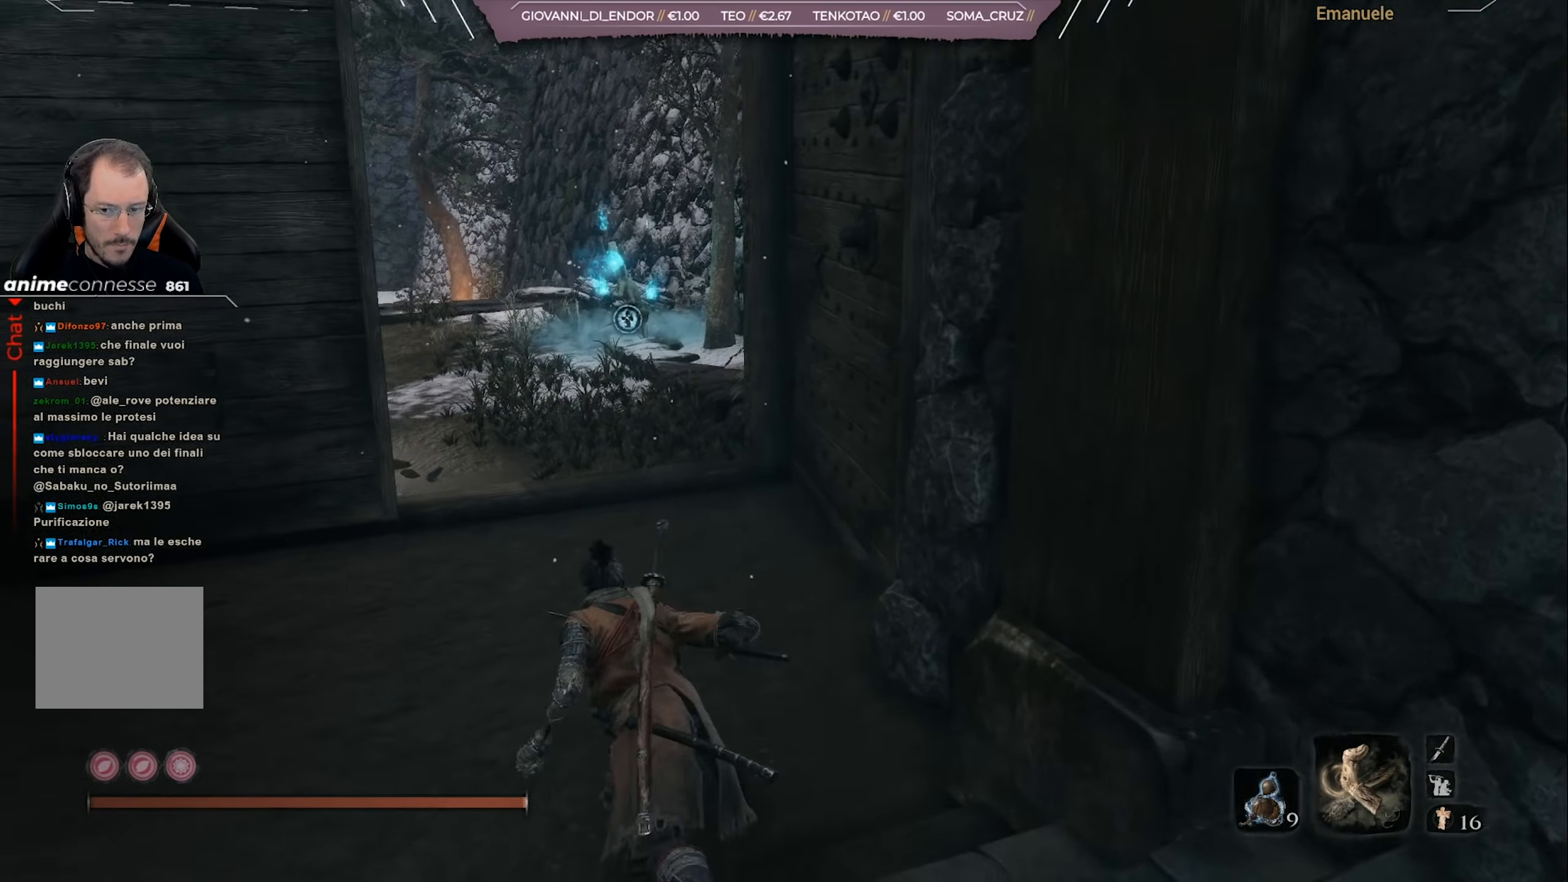
{"buttons": ["CIRCLE"], "left_stick": "up", "right_stick": "center", "events": [[217, "left_stick", "up"]]}
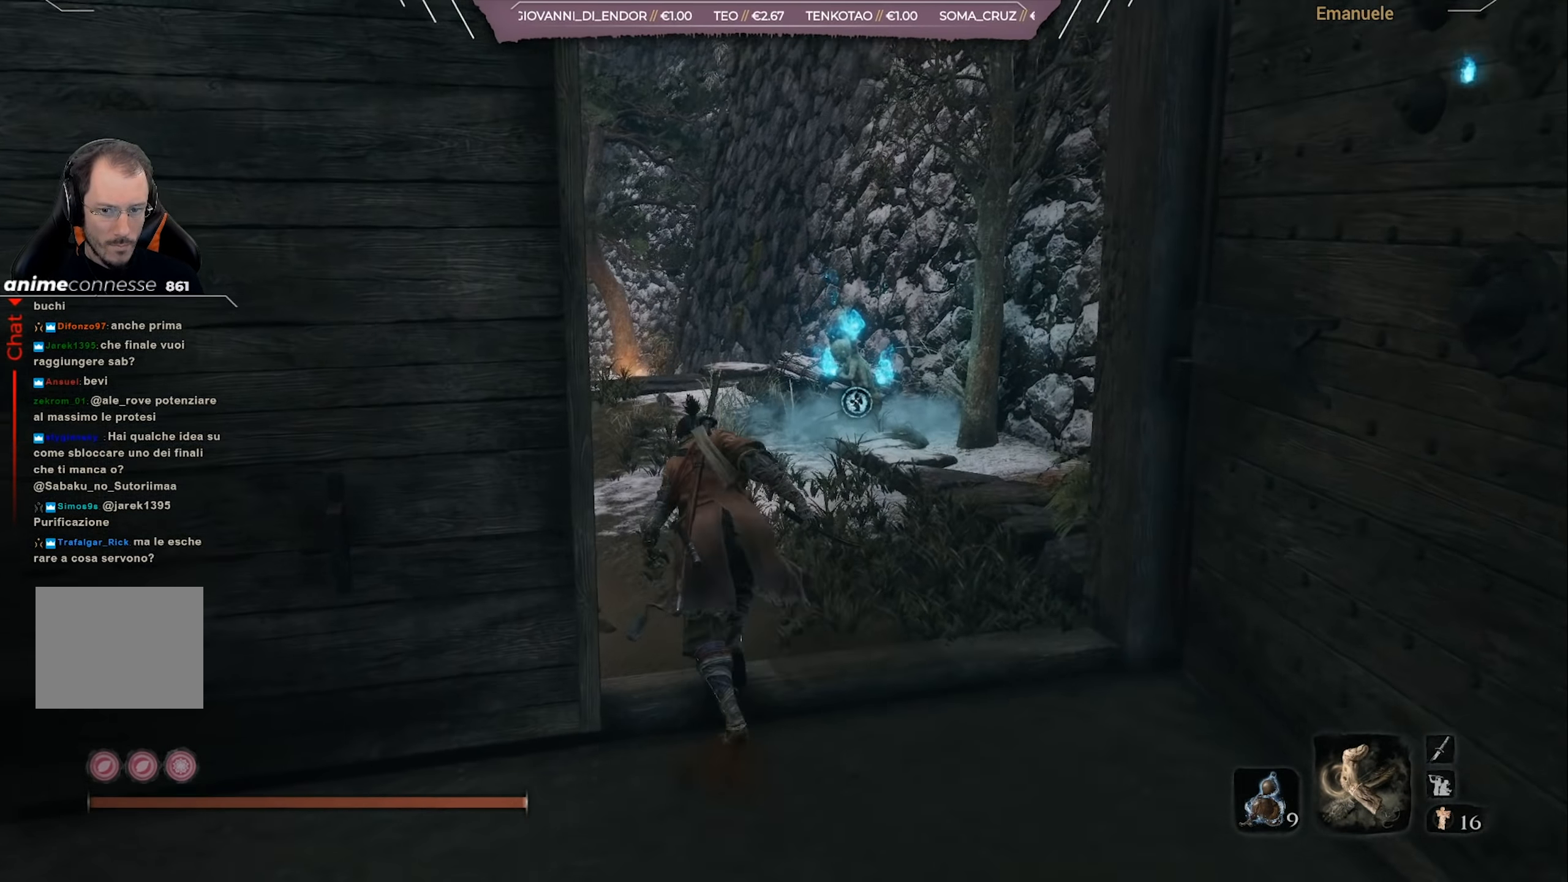
{"buttons": [], "left_stick": "up", "right_stick": "center", "events": [[400, "CIRCLE", "up"]]}